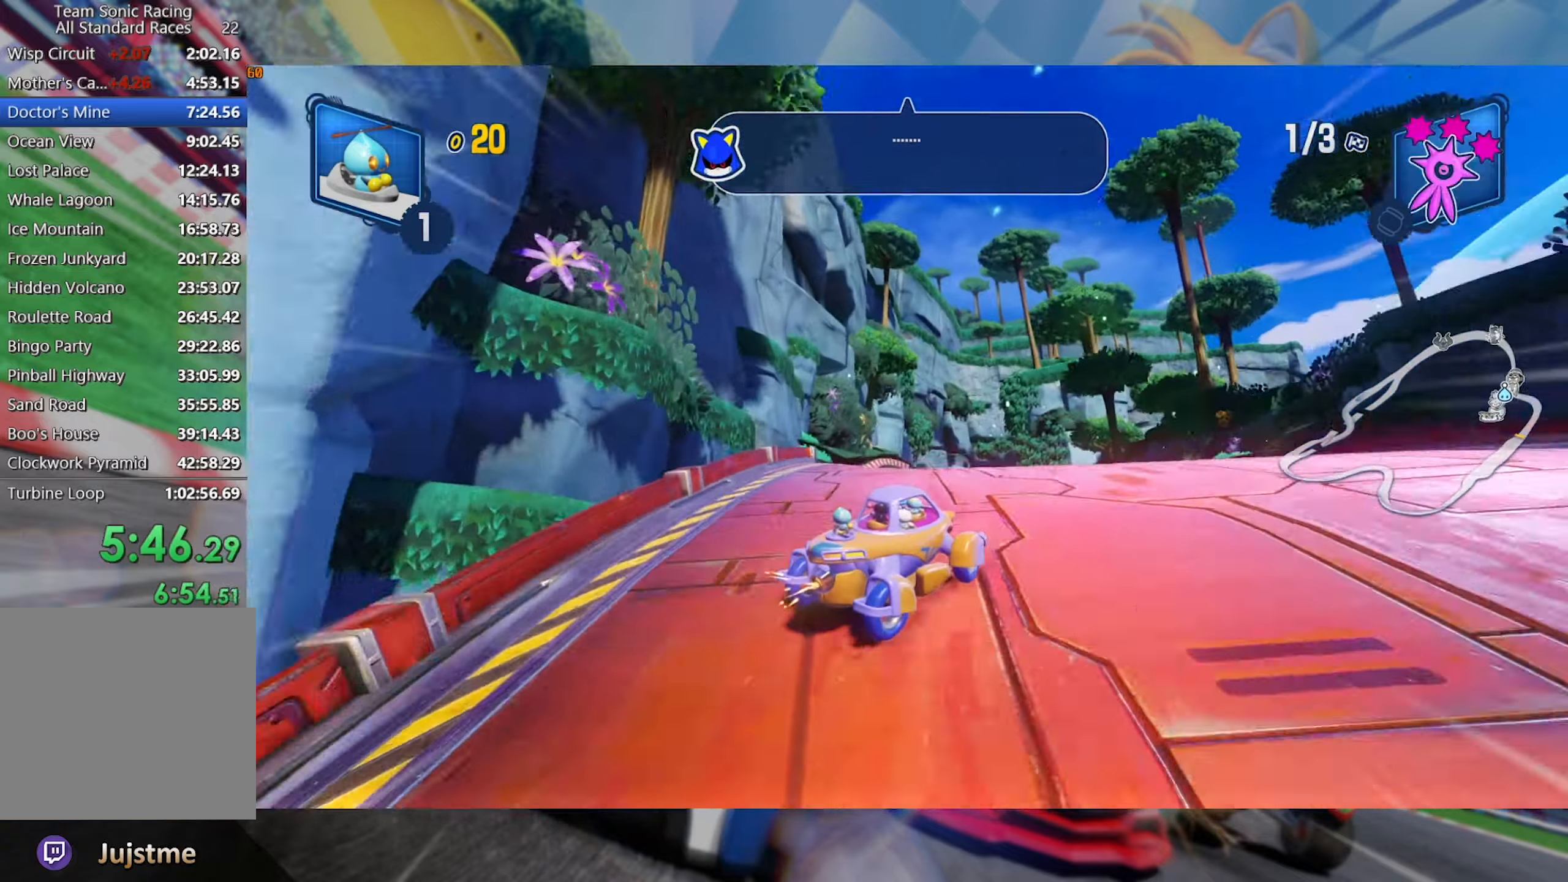
Gameplay with a controller (Xbox layout); each line is a JSON object with the inputs held at the frame after it (dt_ms = milliseconds from this image to that frame). "events" lists button and stick changes between this image and that frame as [ms after this image, input, new state], when the widget could be followed in between. Not read: R3.
{"dt_ms": 500, "buttons": ["L2", "R2"], "left_stick": "left", "right_stick": "center", "events": [[100, "left_stick", "left"], [316, "left_stick", "center"], [400, "left_stick", "left"]]}
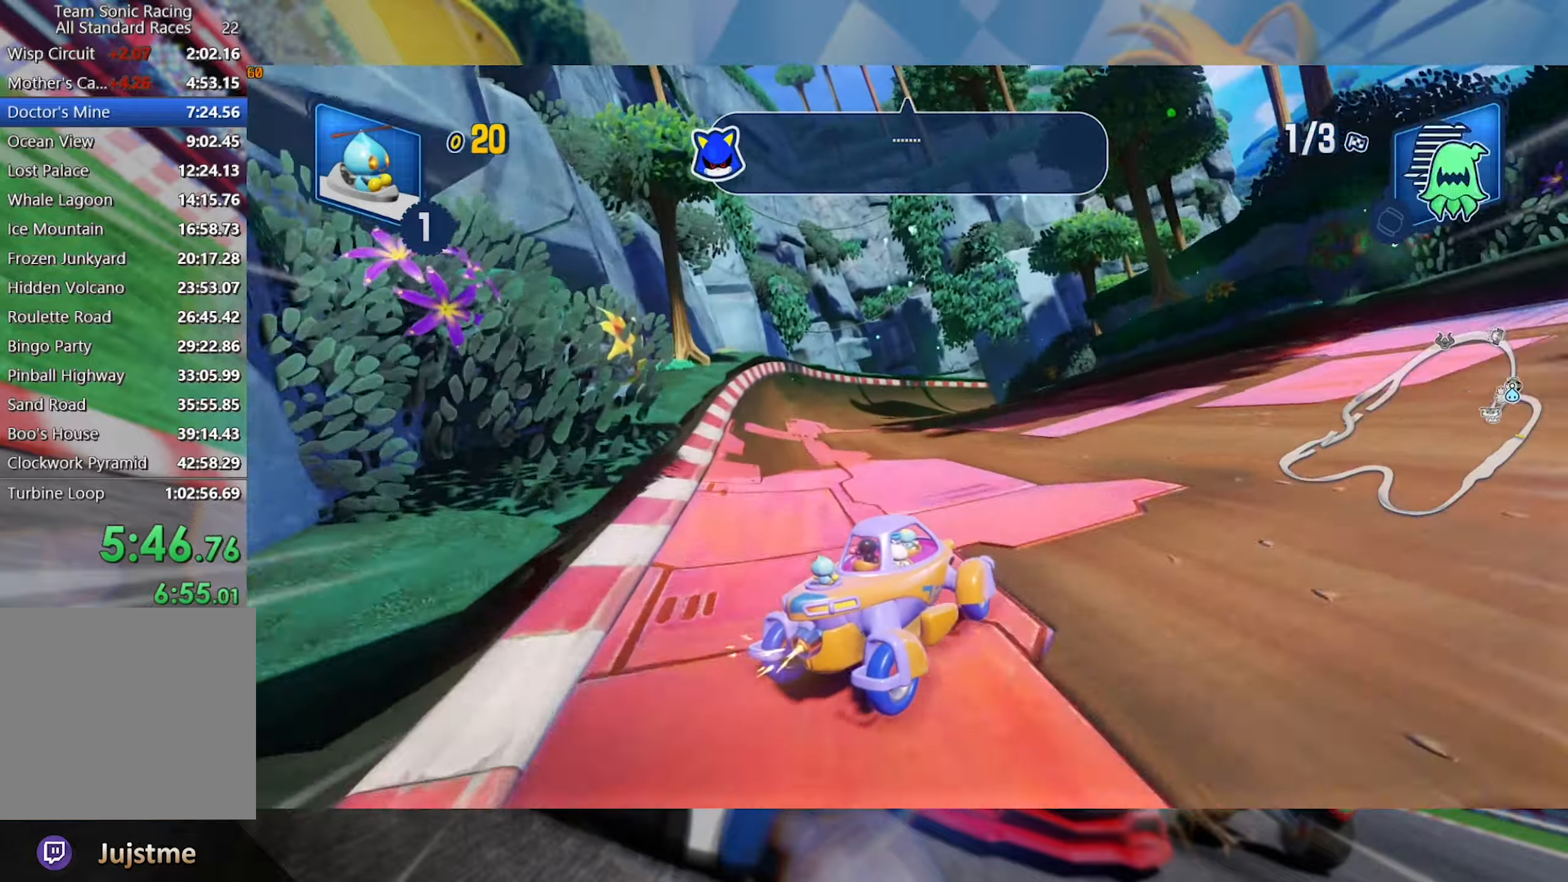
{"dt_ms": 500, "buttons": ["L2", "R2"], "left_stick": "center", "right_stick": "center", "events": [[66, "left_stick", "center"], [183, "left_stick", "left"], [333, "left_stick", "center"]]}
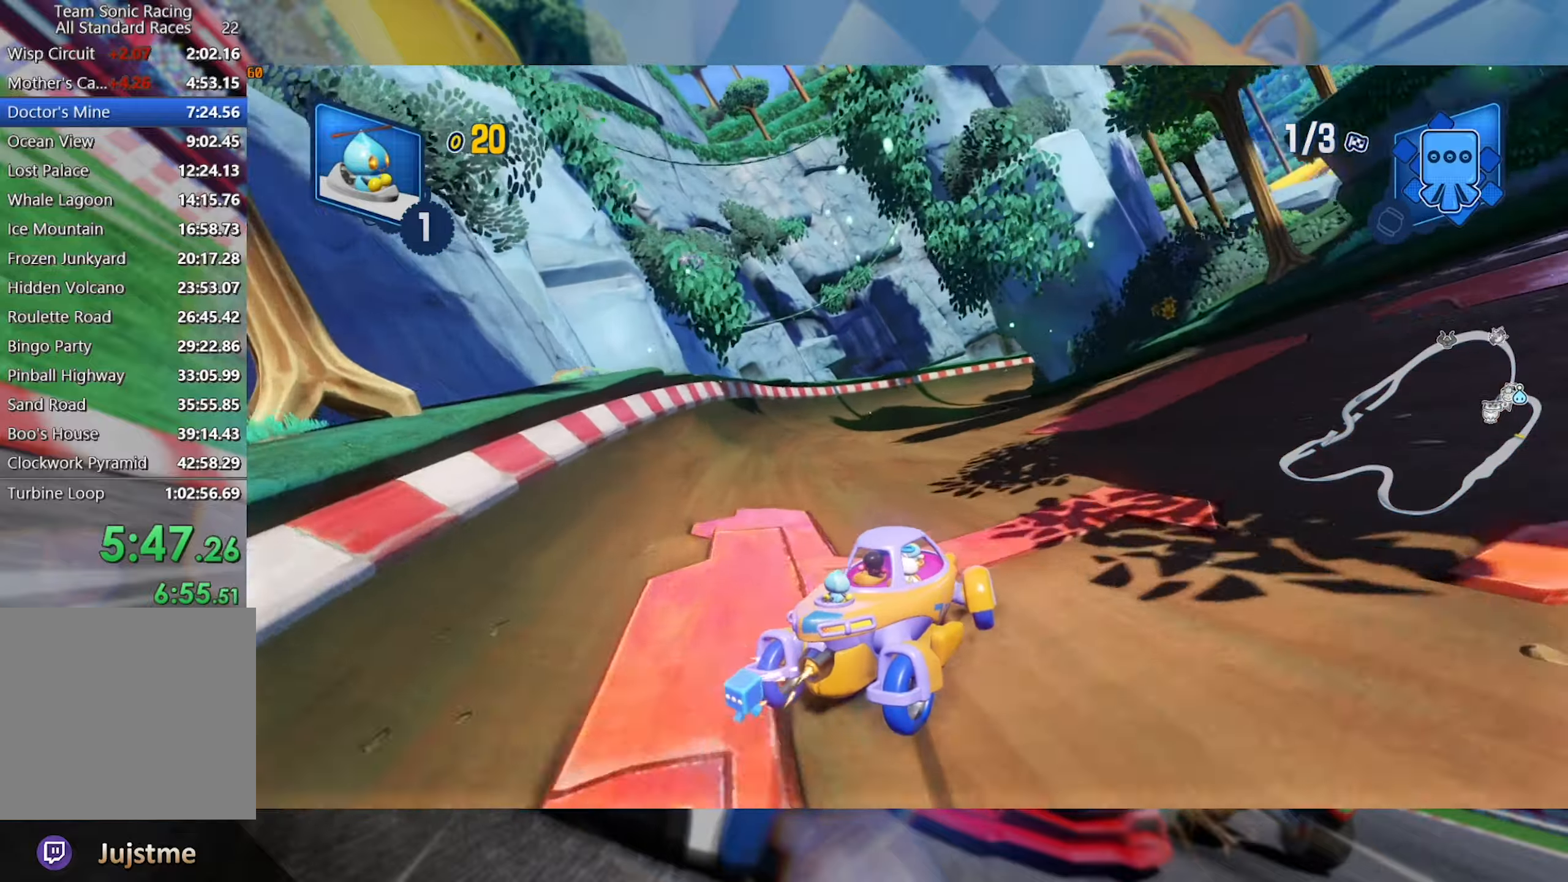
{"dt_ms": 500, "buttons": ["L2", "R2"], "left_stick": "right", "right_stick": "center", "events": [[83, "left_stick", "left"], [283, "left_stick", "center"], [433, "left_stick", "right"]]}
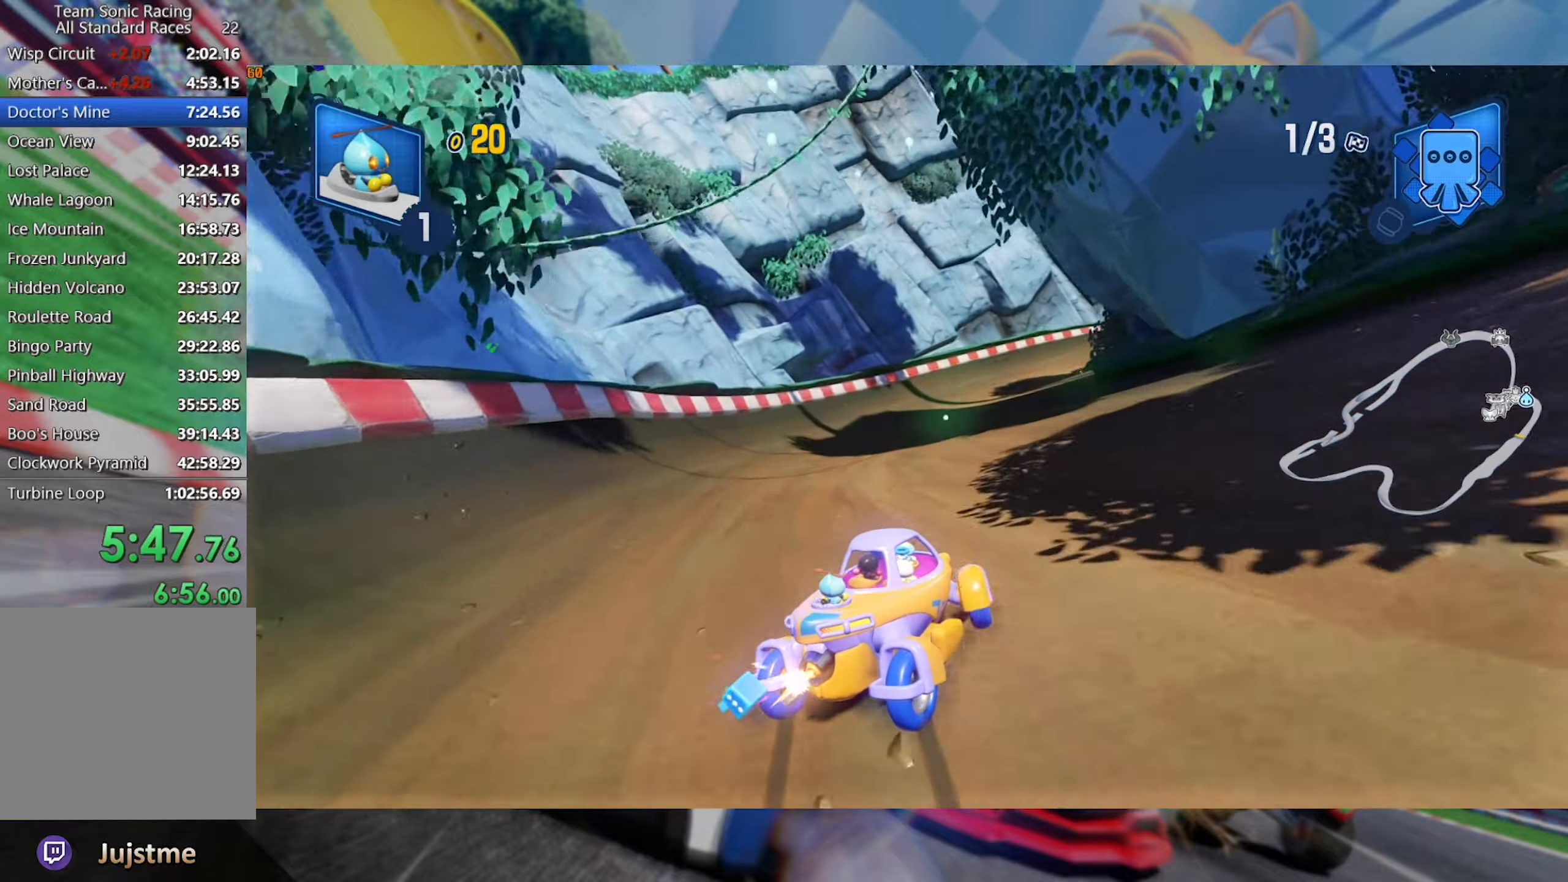
{"dt_ms": 500, "buttons": ["L2", "R2"], "left_stick": "right", "right_stick": "center", "events": [[200, "left_stick", "center"], [416, "left_stick", "right"]]}
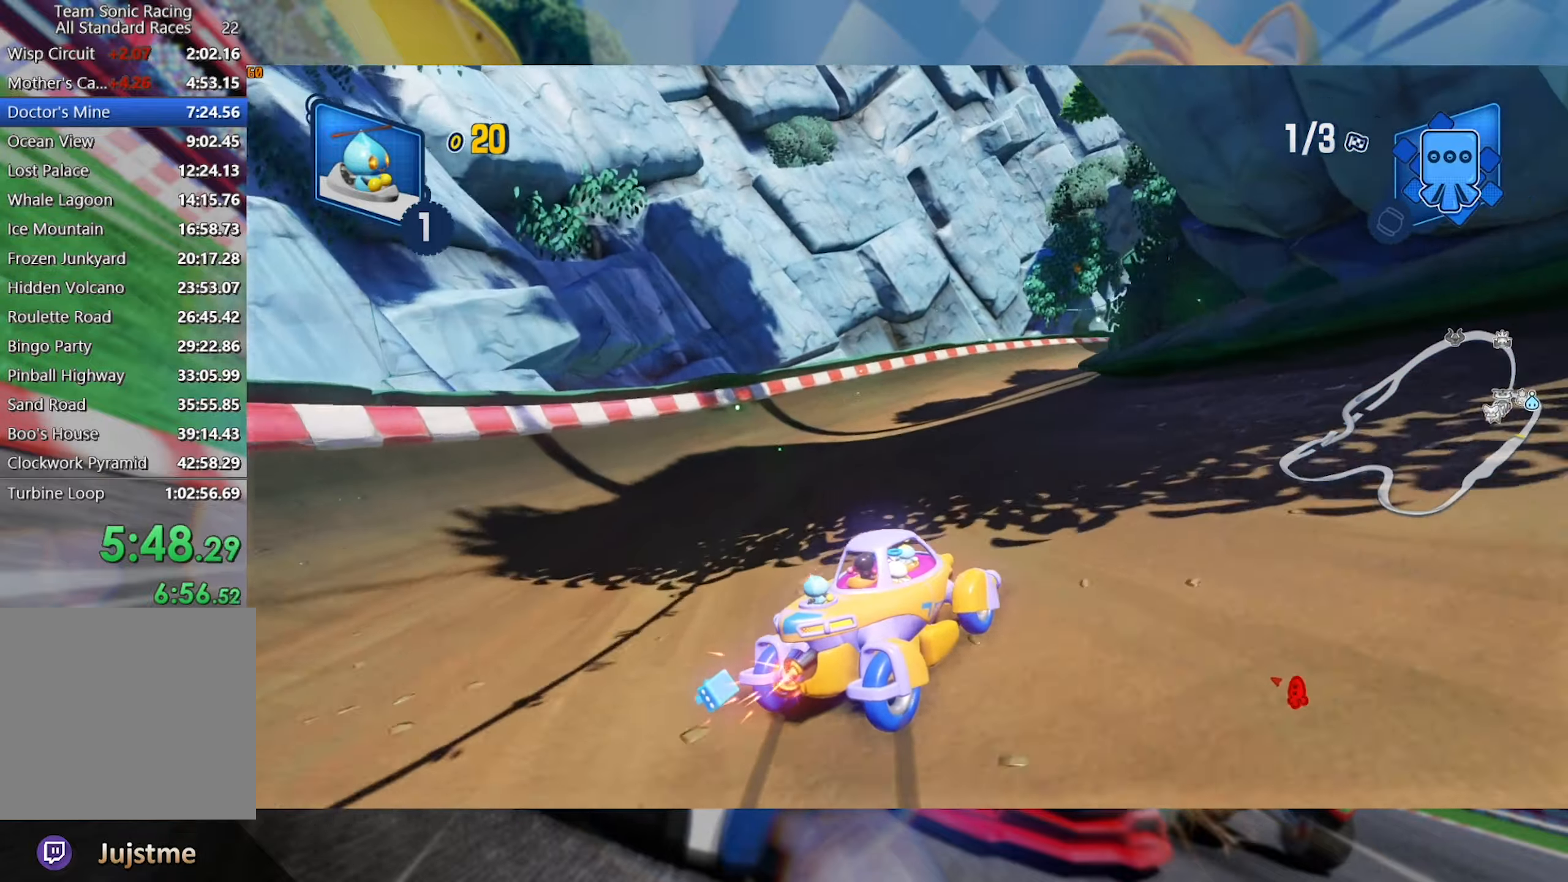
{"dt_ms": 500, "buttons": ["L2", "R2"], "left_stick": "left", "right_stick": "center", "events": [[100, "left_stick", "center"], [450, "left_stick", "left"]]}
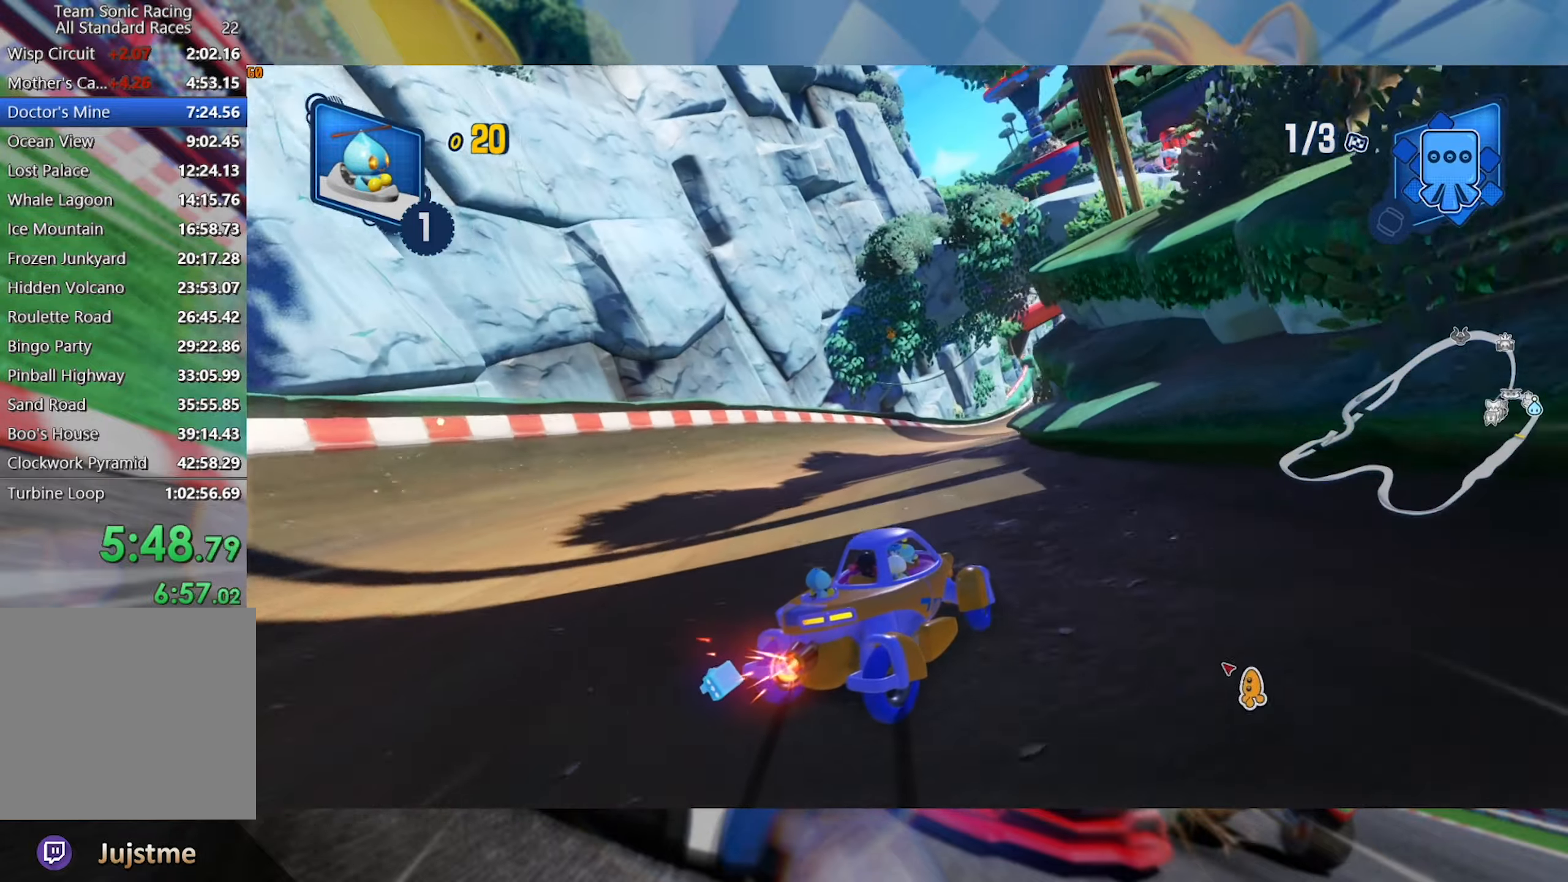
{"dt_ms": 500, "buttons": ["A", "L2", "R2"], "left_stick": "center", "right_stick": "center", "events": [[50, "A", "down"], [150, "left_stick", "center"], [366, "left_stick", "left"], [500, "left_stick", "center"]]}
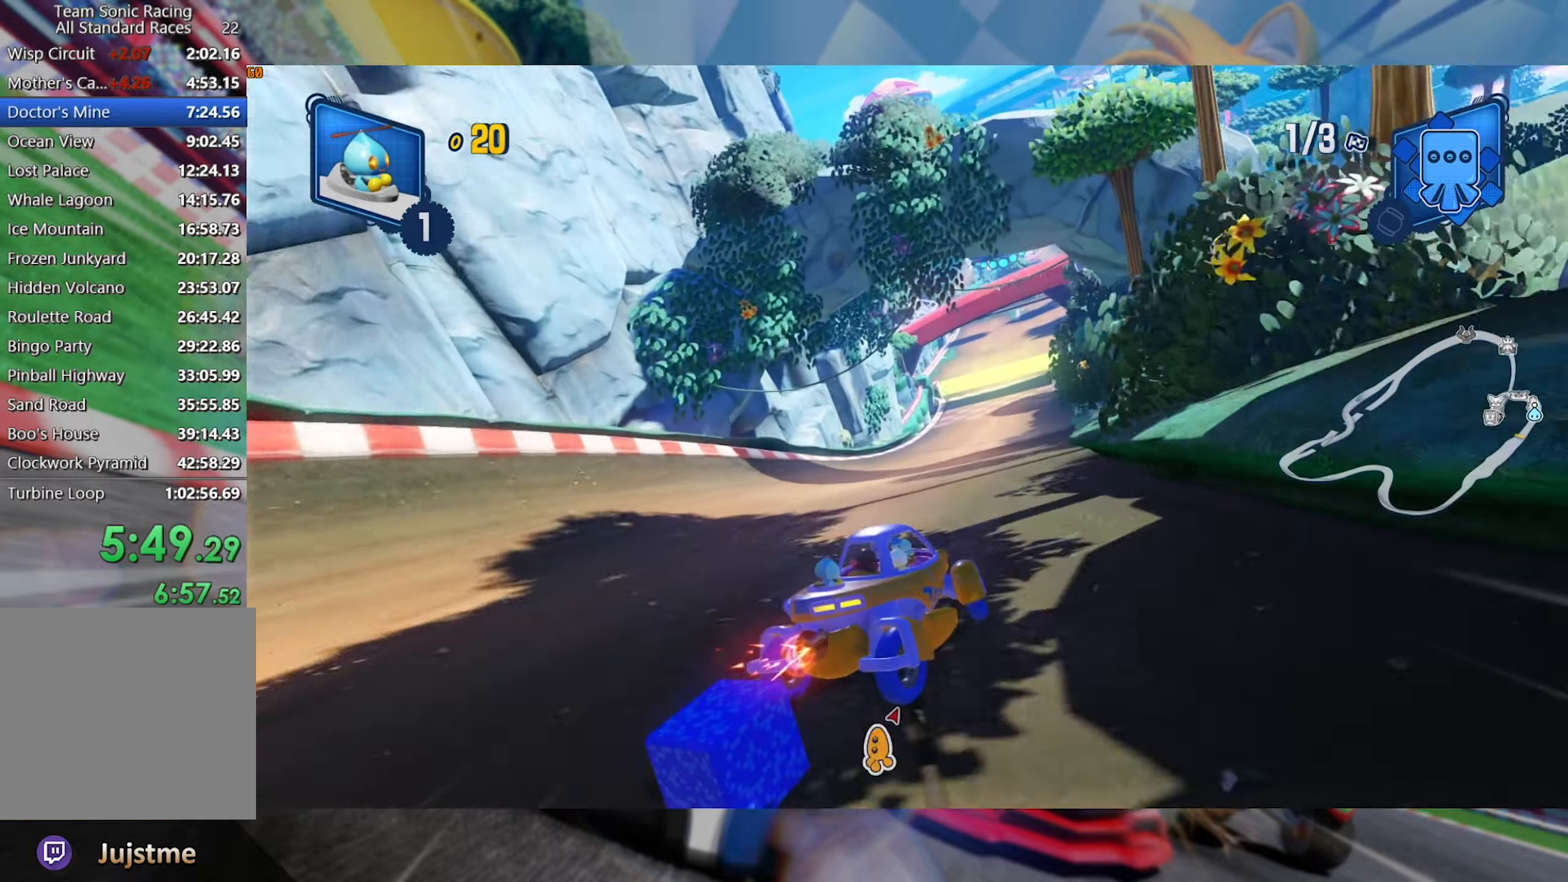
{"dt_ms": 500, "buttons": ["A", "L2", "R2"], "left_stick": "center", "right_stick": "center", "events": [[100, "left_stick", "left"], [250, "left_stick", "center"], [316, "left_stick", "left"], [466, "left_stick", "center"]]}
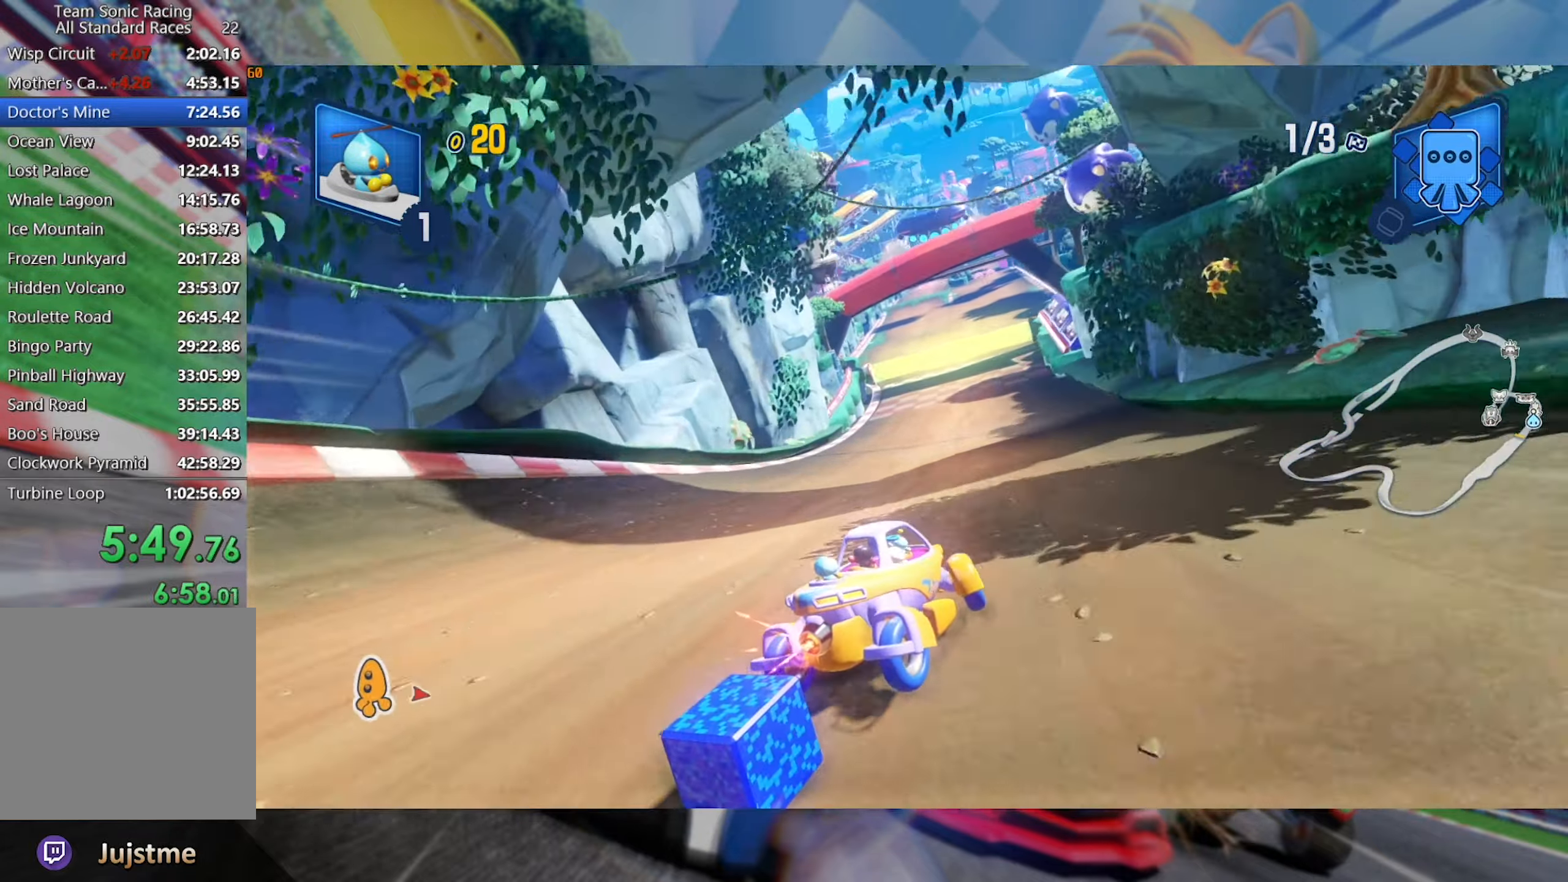
{"dt_ms": 500, "buttons": ["A", "L2", "R2"], "left_stick": "left", "right_stick": "center", "events": [[116, "left_stick", "left"], [283, "left_stick", "center"], [416, "left_stick", "left"]]}
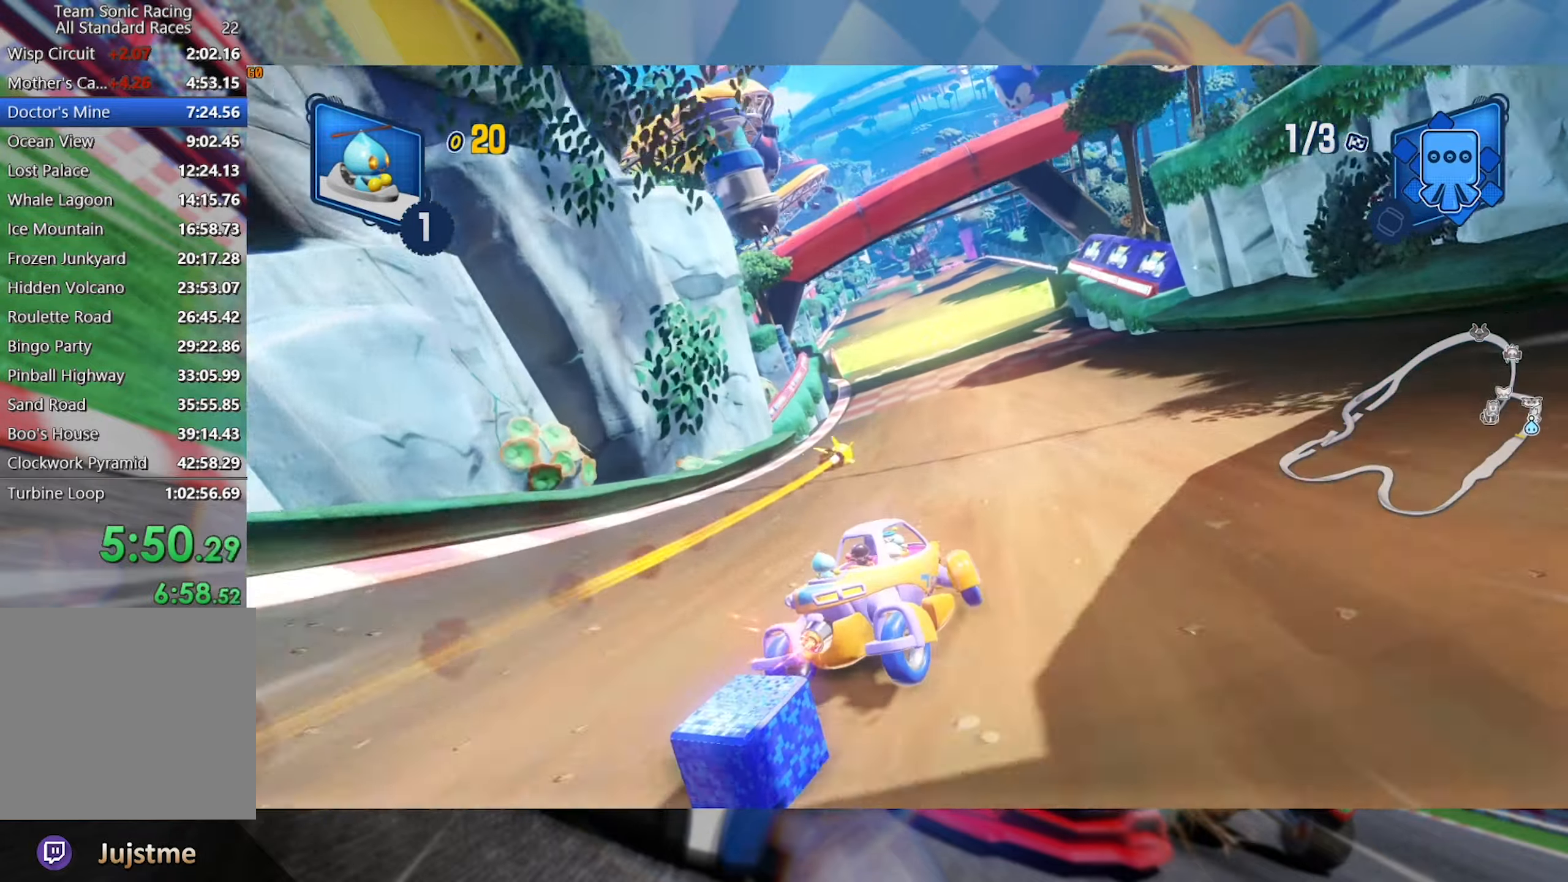
{"dt_ms": 1000, "buttons": ["A", "L2", "R2"], "left_stick": "center", "right_stick": "center", "events": [[66, "left_stick", "center"], [500, "left_stick", "left"], [683, "left_stick", "center"], [783, "left_stick", "left"], [916, "left_stick", "center"]]}
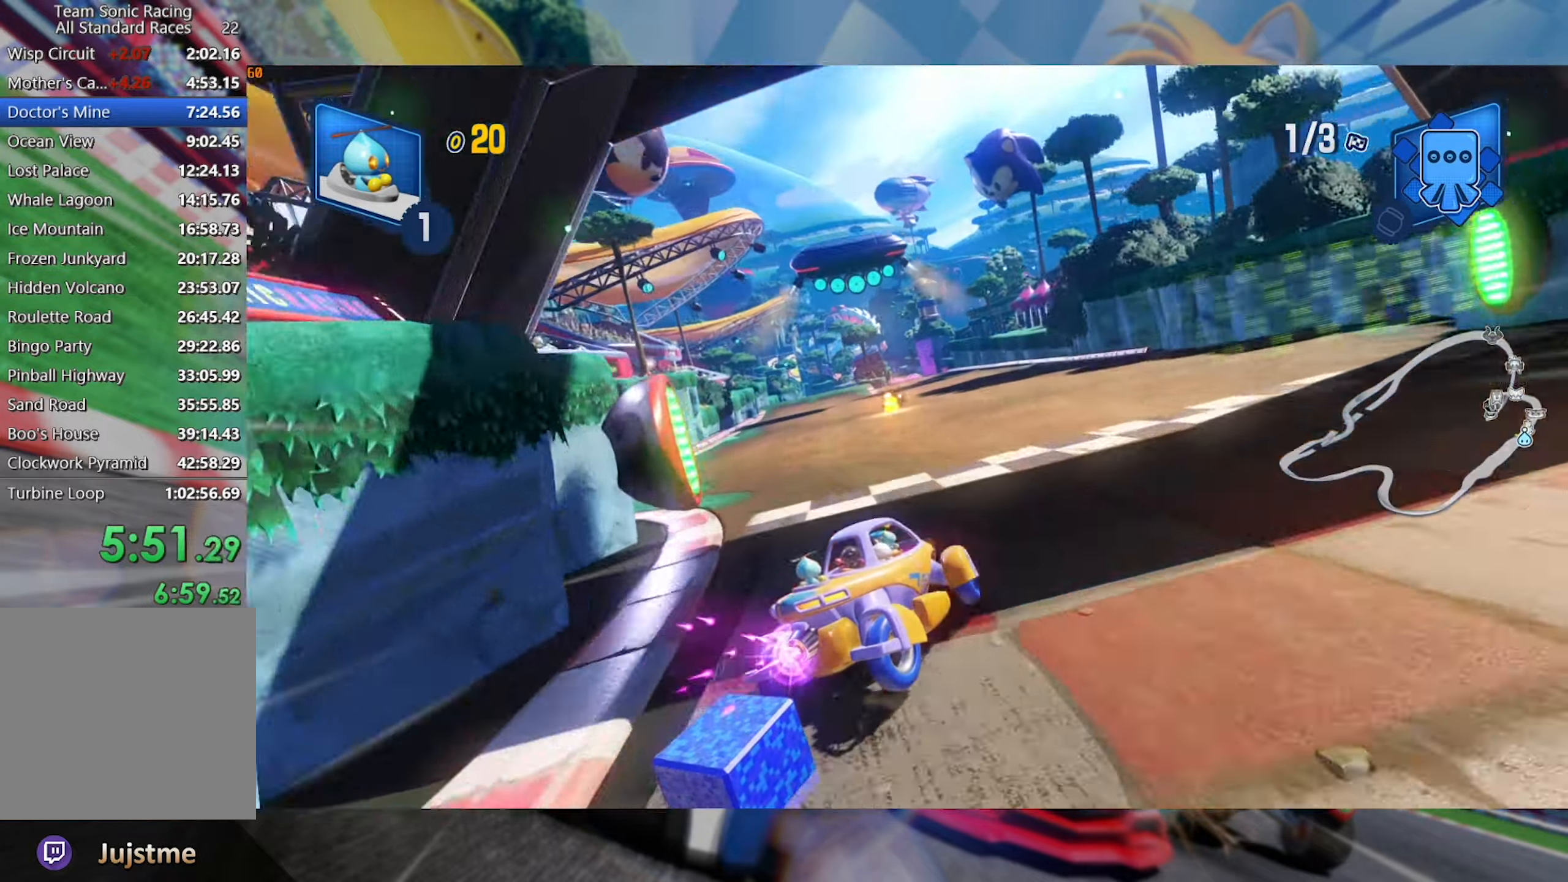
{"dt_ms": 500, "buttons": ["A", "L2", "R2"], "left_stick": "left", "right_stick": "center", "events": [[117, "left_stick", "left"], [333, "left_stick", "center"], [400, "left_stick", "left"]]}
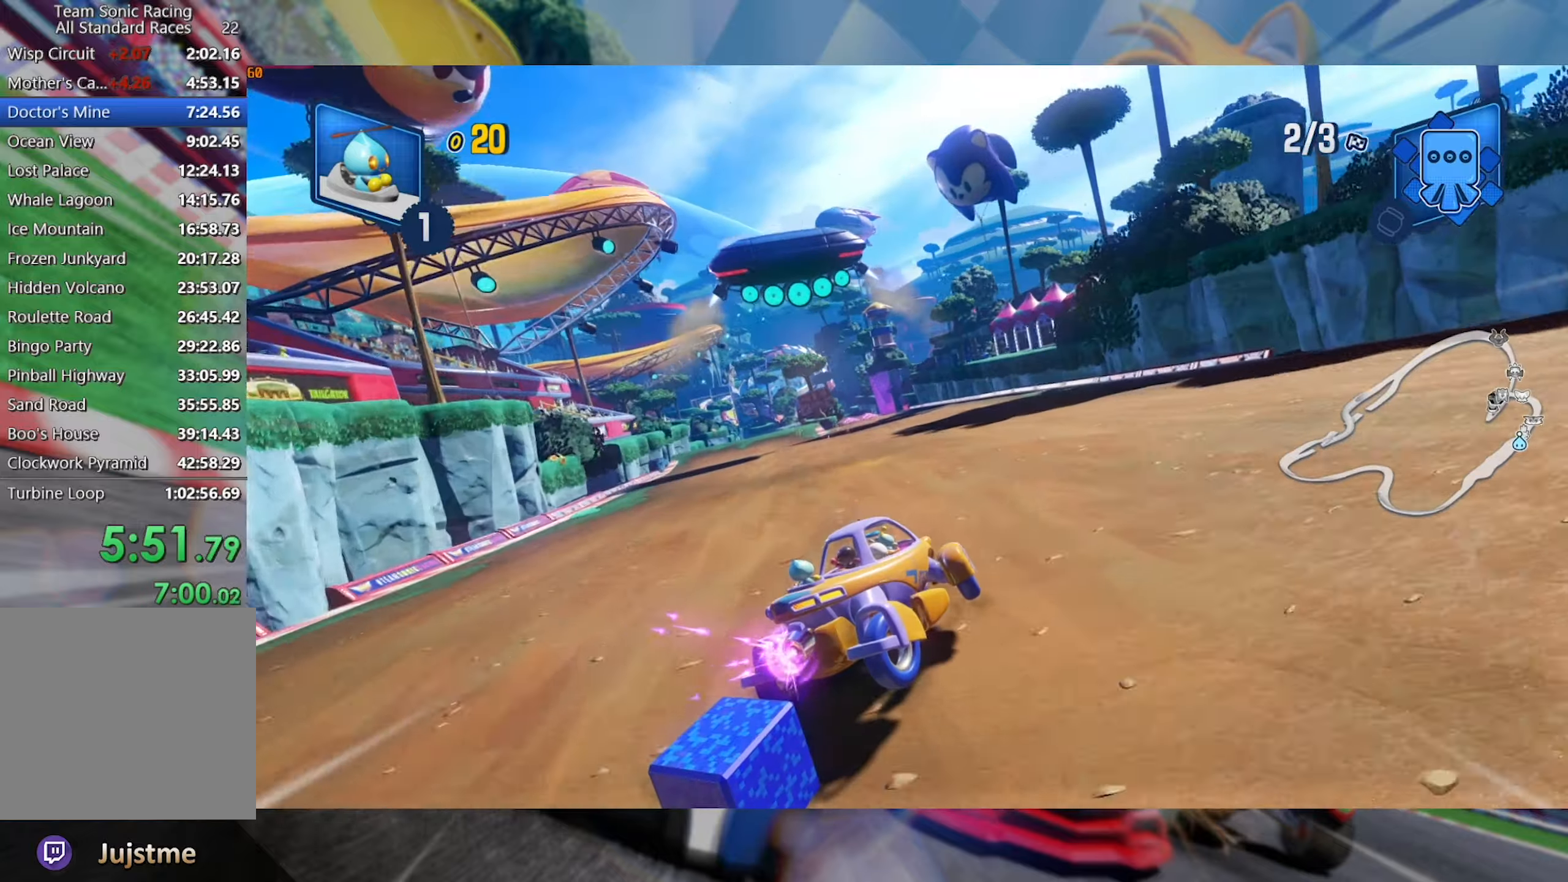
{"dt_ms": 500, "buttons": ["L2", "R2"], "left_stick": "left", "right_stick": "center", "events": [[117, "A", "up"], [350, "left_stick", "center"], [417, "left_stick", "left"]]}
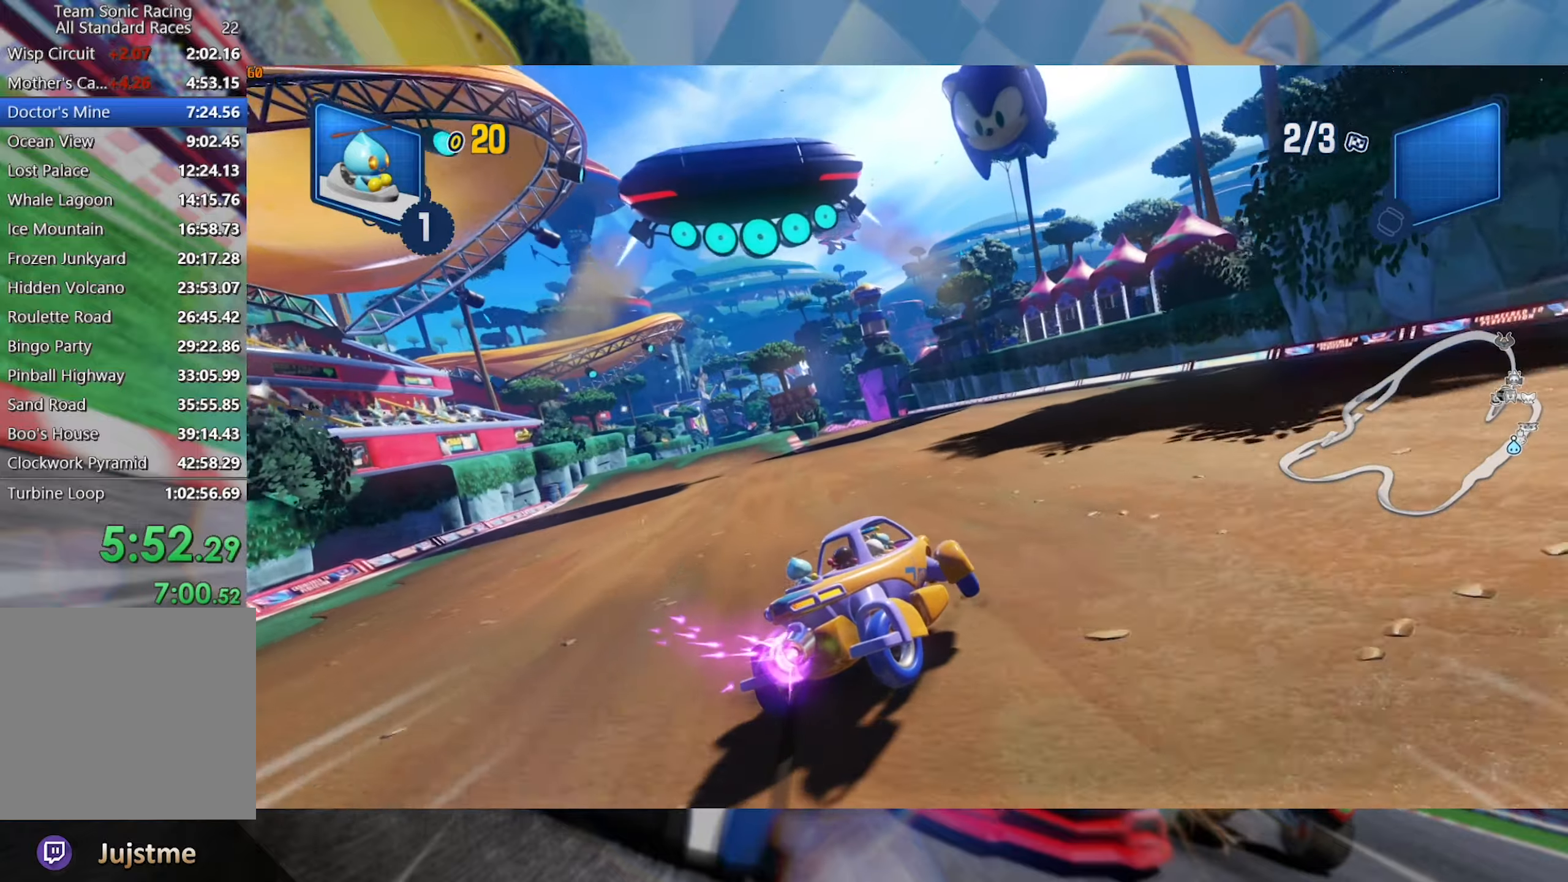
{"dt_ms": 500, "buttons": ["L2", "R2"], "left_stick": "left", "right_stick": "center", "events": []}
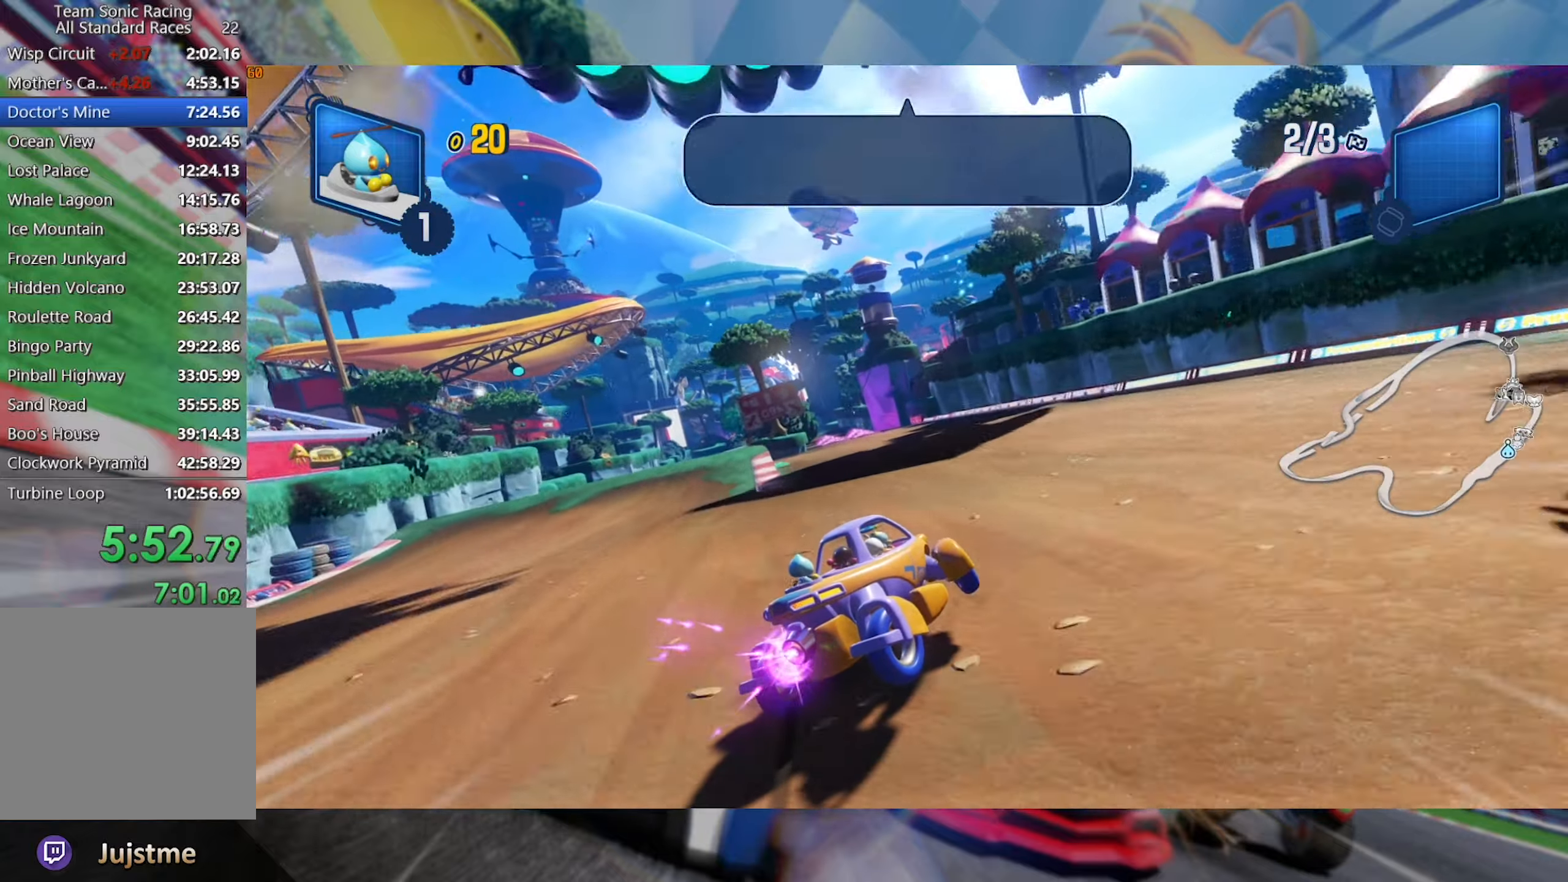
{"dt_ms": 500, "buttons": ["R2"], "left_stick": "left", "right_stick": "center", "events": [[33, "left_stick", "center"], [417, "left_stick", "left"], [450, "L2", "up"]]}
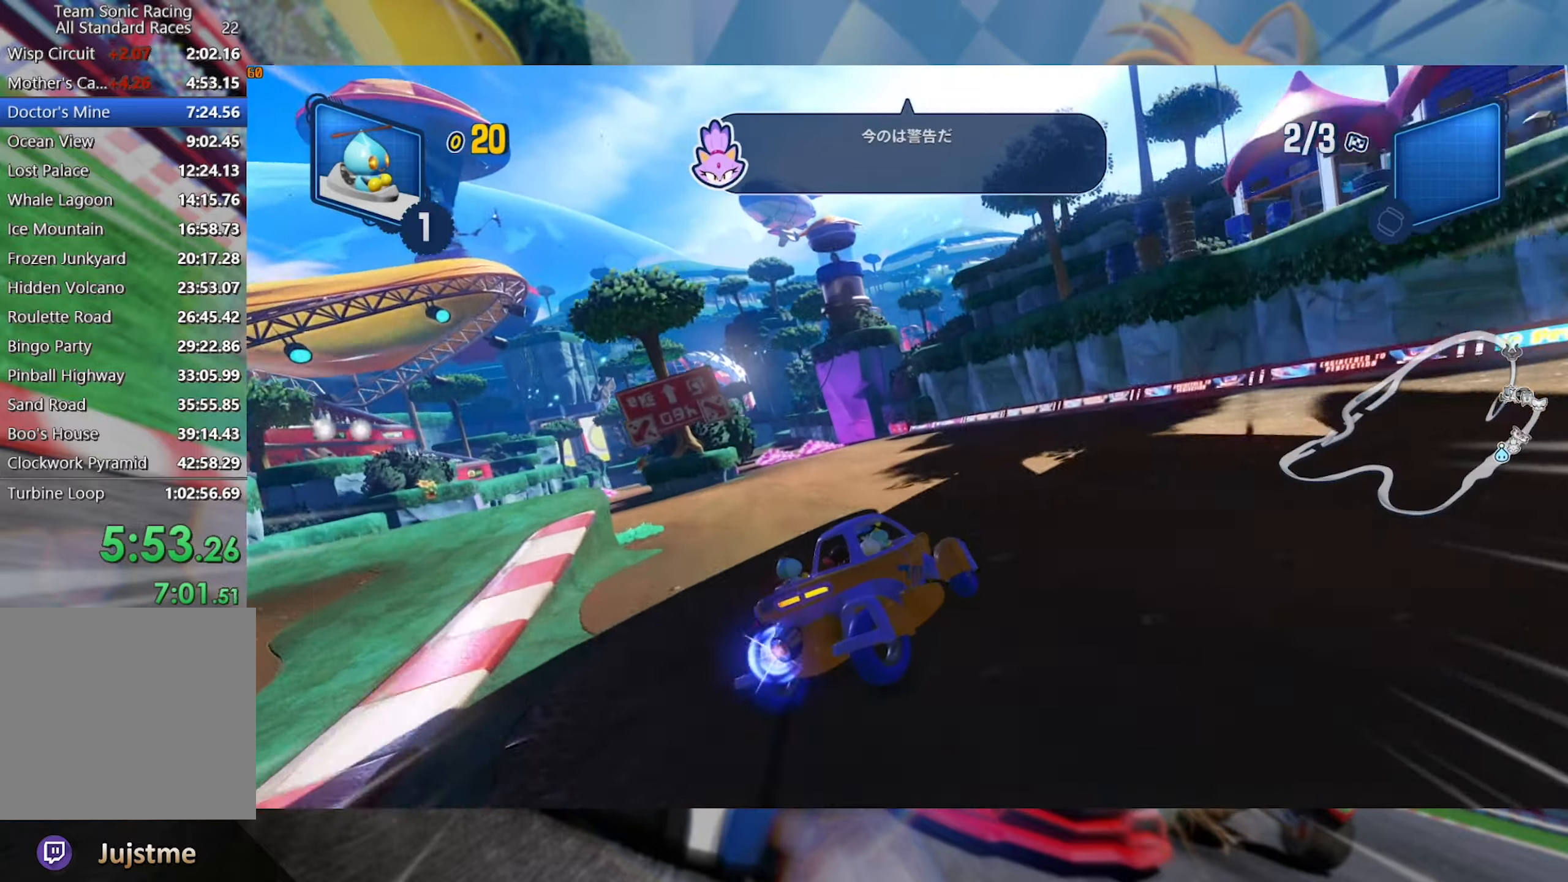
{"dt_ms": 500, "buttons": ["L2", "R2"], "left_stick": "center", "right_stick": "center", "events": [[67, "L2", "down"], [183, "left_stick", "center"]]}
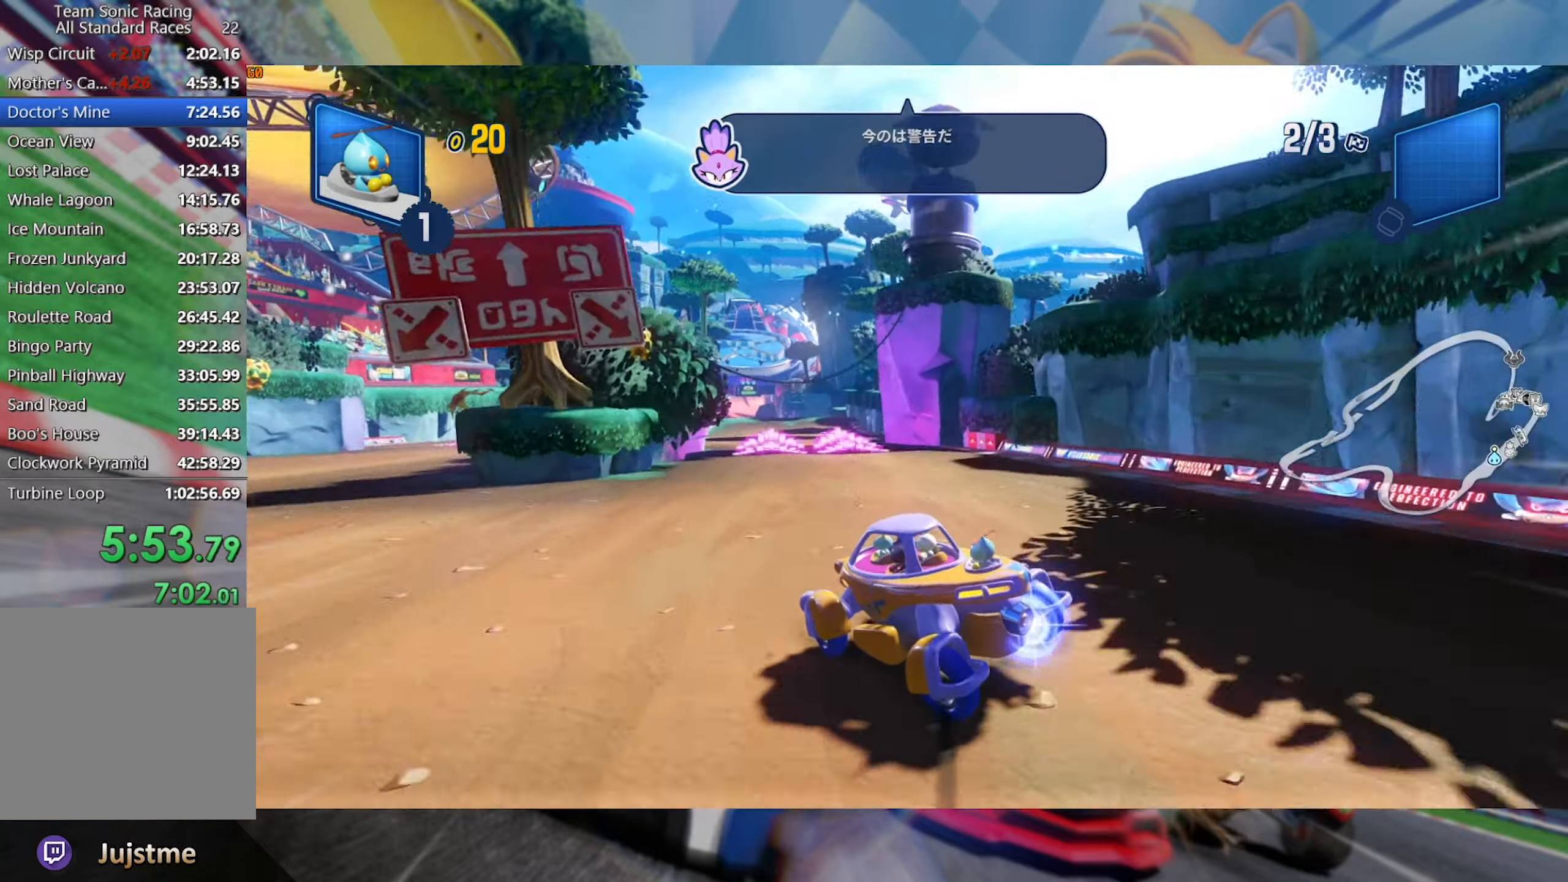
{"dt_ms": 1000, "buttons": ["R2"], "left_stick": "center", "right_stick": "center", "events": [[200, "left_stick", "right"], [383, "left_stick", "center"], [500, "left_stick", "right"], [767, "left_stick", "left"], [950, "L2", "up"], [967, "left_stick", "center"]]}
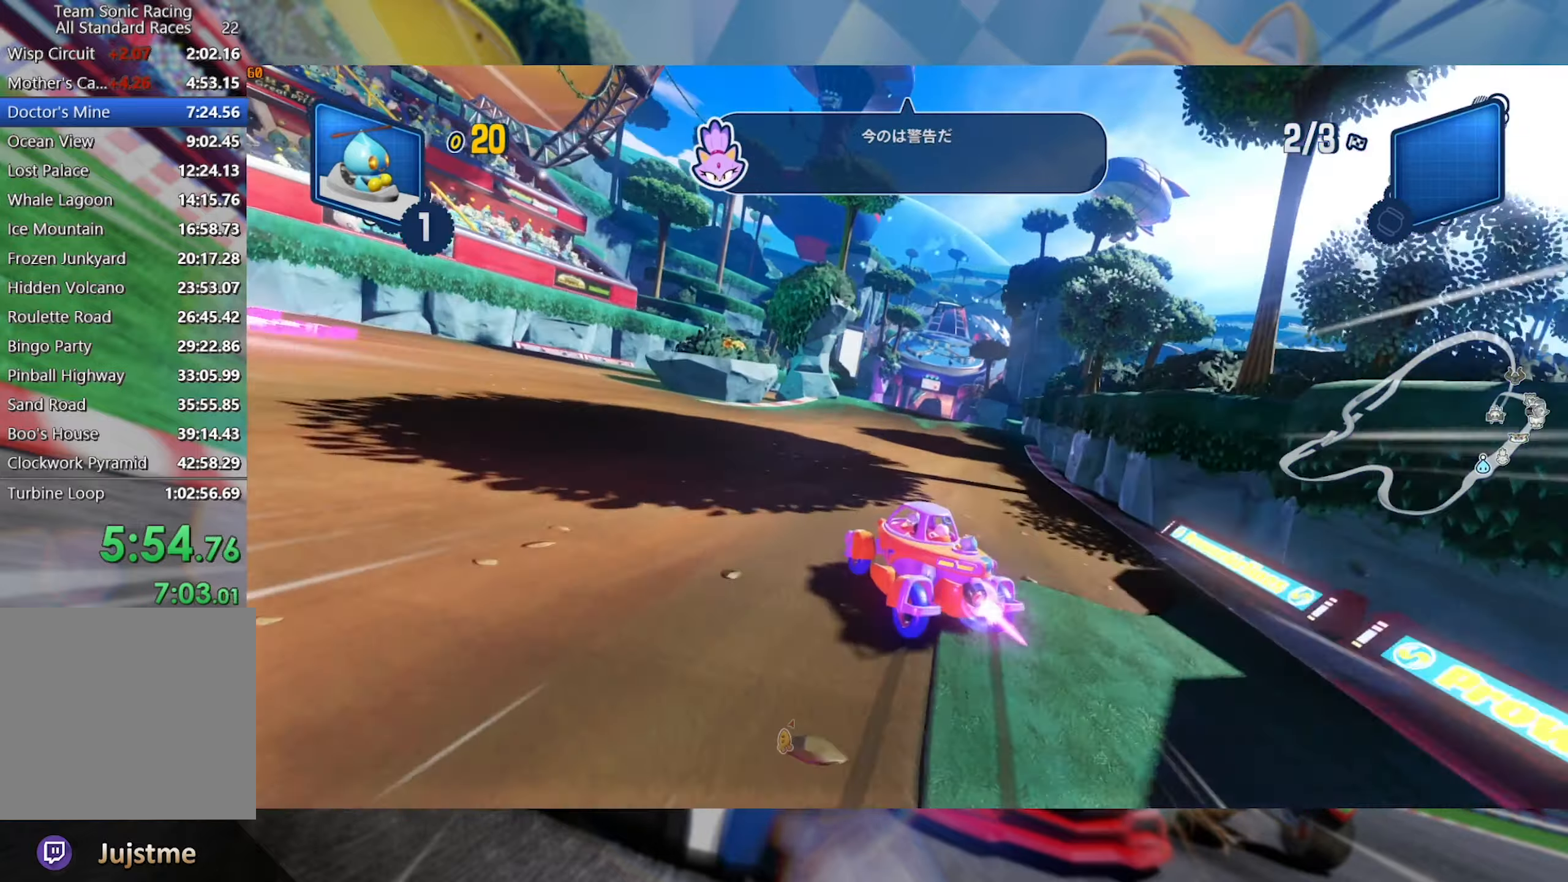
{"dt_ms": 500, "buttons": ["L2", "R2"], "left_stick": "center", "right_stick": "center", "events": [[117, "left_stick", "right"], [200, "L2", "down"], [300, "left_stick", "center"]]}
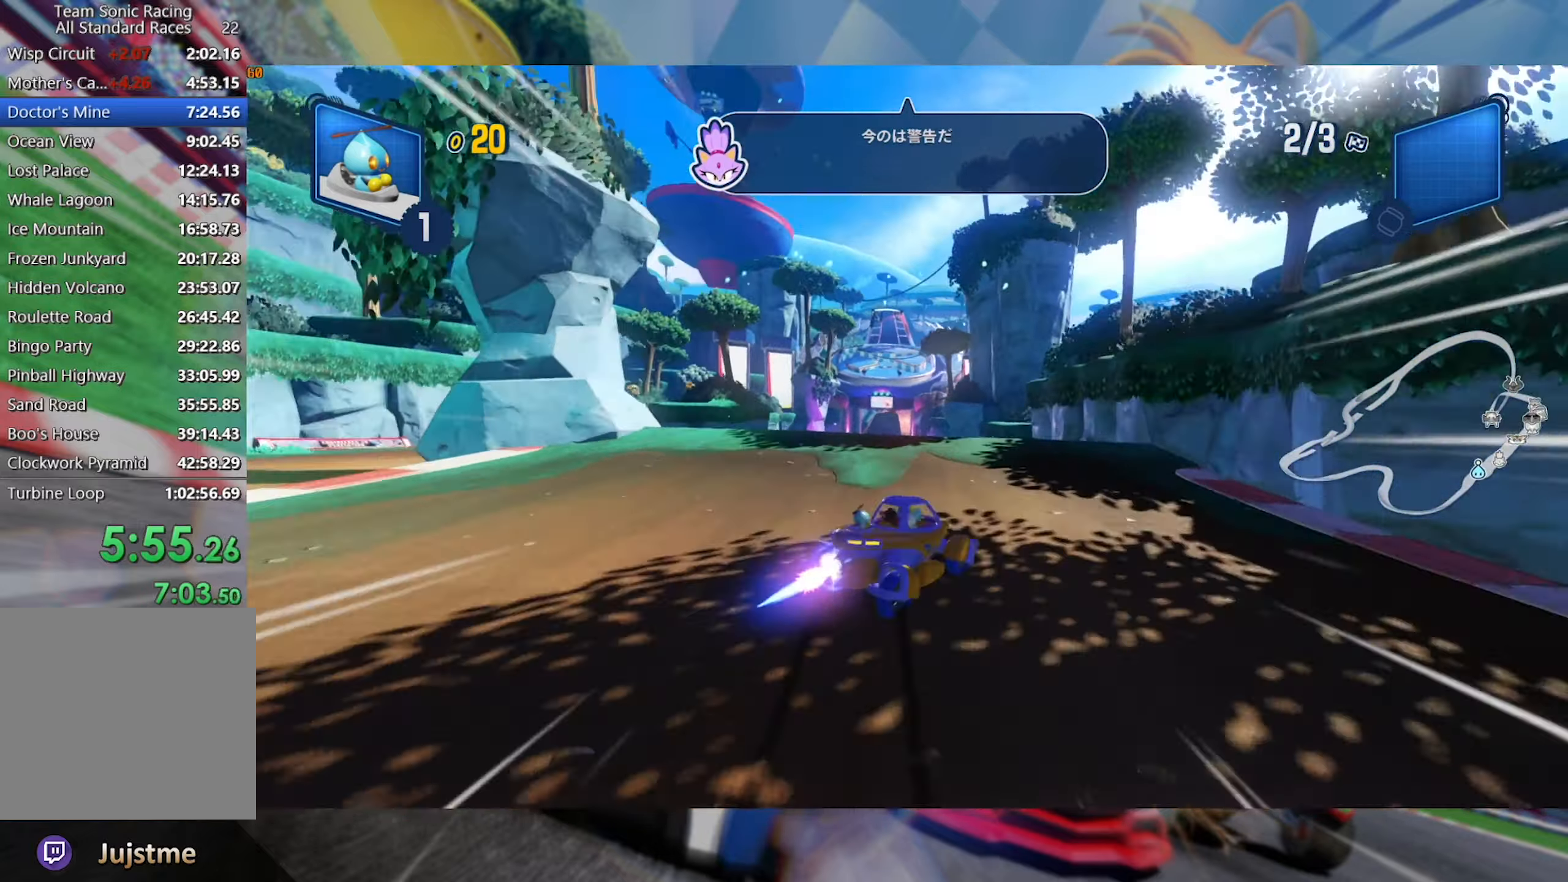
{"dt_ms": 500, "buttons": ["L2", "R2"], "left_stick": "center", "right_stick": "center", "events": [[183, "right_stick", "left"], [200, "left_stick", "left"], [450, "right_stick", "center"], [467, "left_stick", "center"]]}
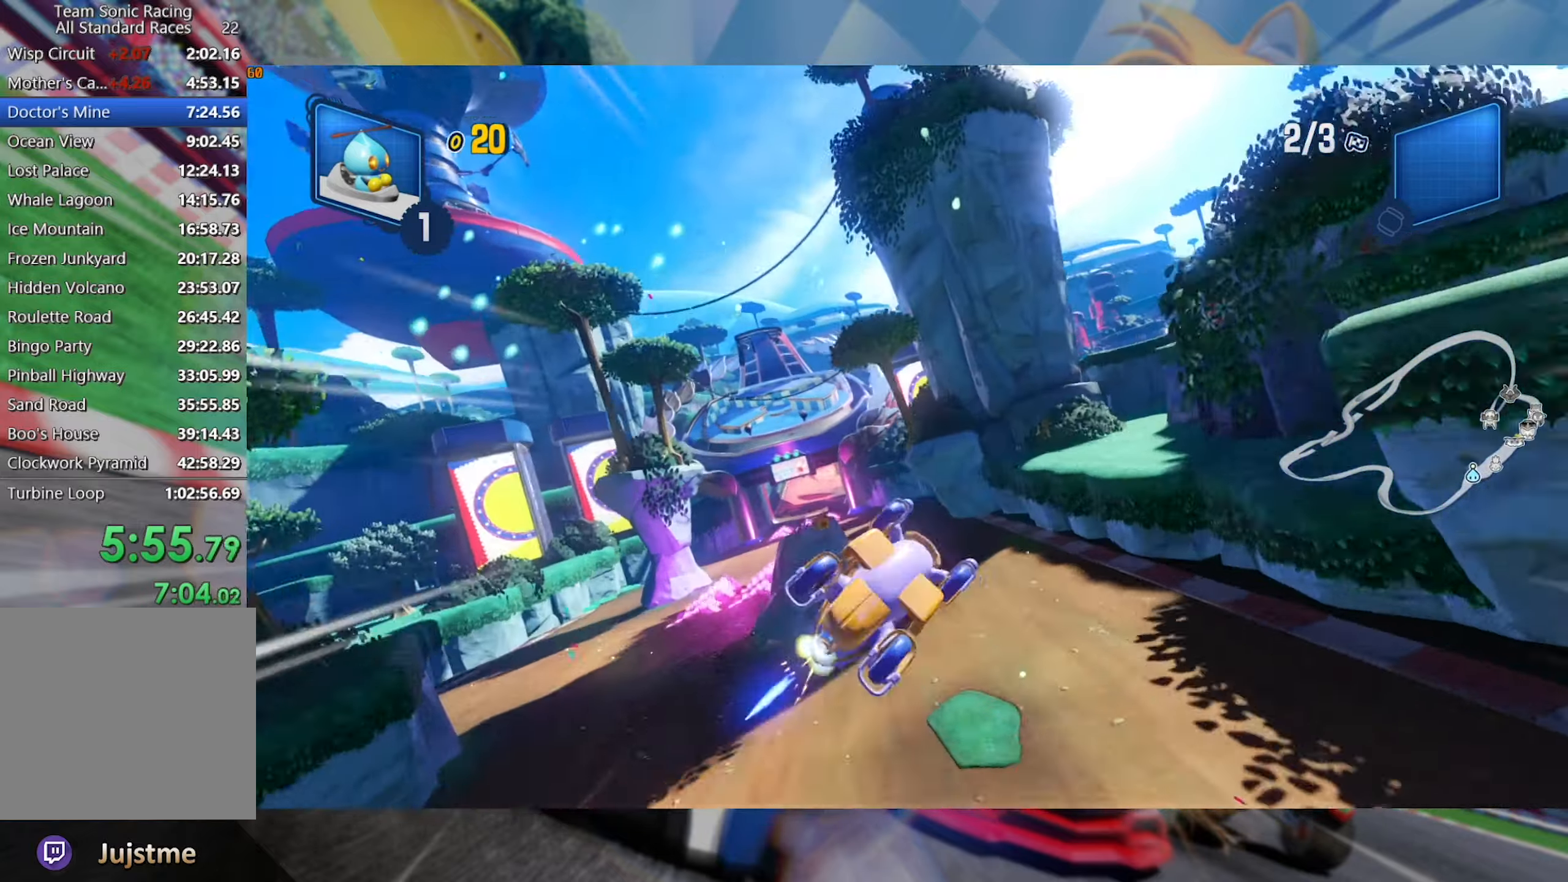
{"dt_ms": 500, "buttons": ["L2", "R2"], "left_stick": "left", "right_stick": "left", "events": [[17, "right_stick", "left"], [233, "right_stick", "center"], [317, "right_stick", "left"], [367, "left_stick", "left"]]}
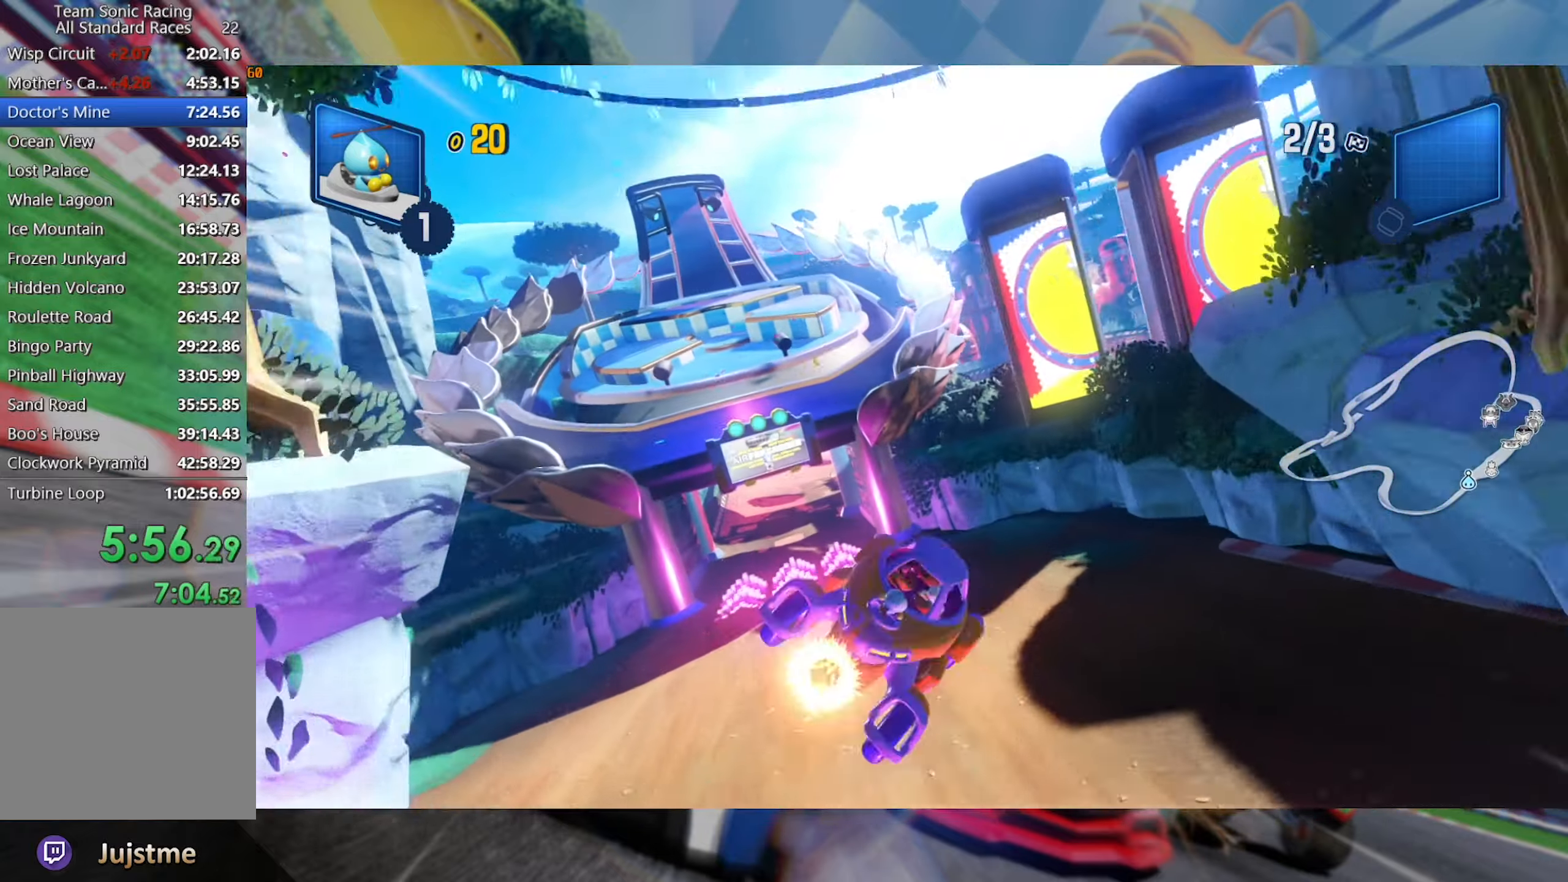
{"dt_ms": 500, "buttons": ["L2", "R2"], "left_stick": "left", "right_stick": "center", "events": [[83, "right_stick", "center"], [133, "left_stick", "center"], [234, "left_stick", "left"], [400, "left_stick", "center"], [484, "left_stick", "left"]]}
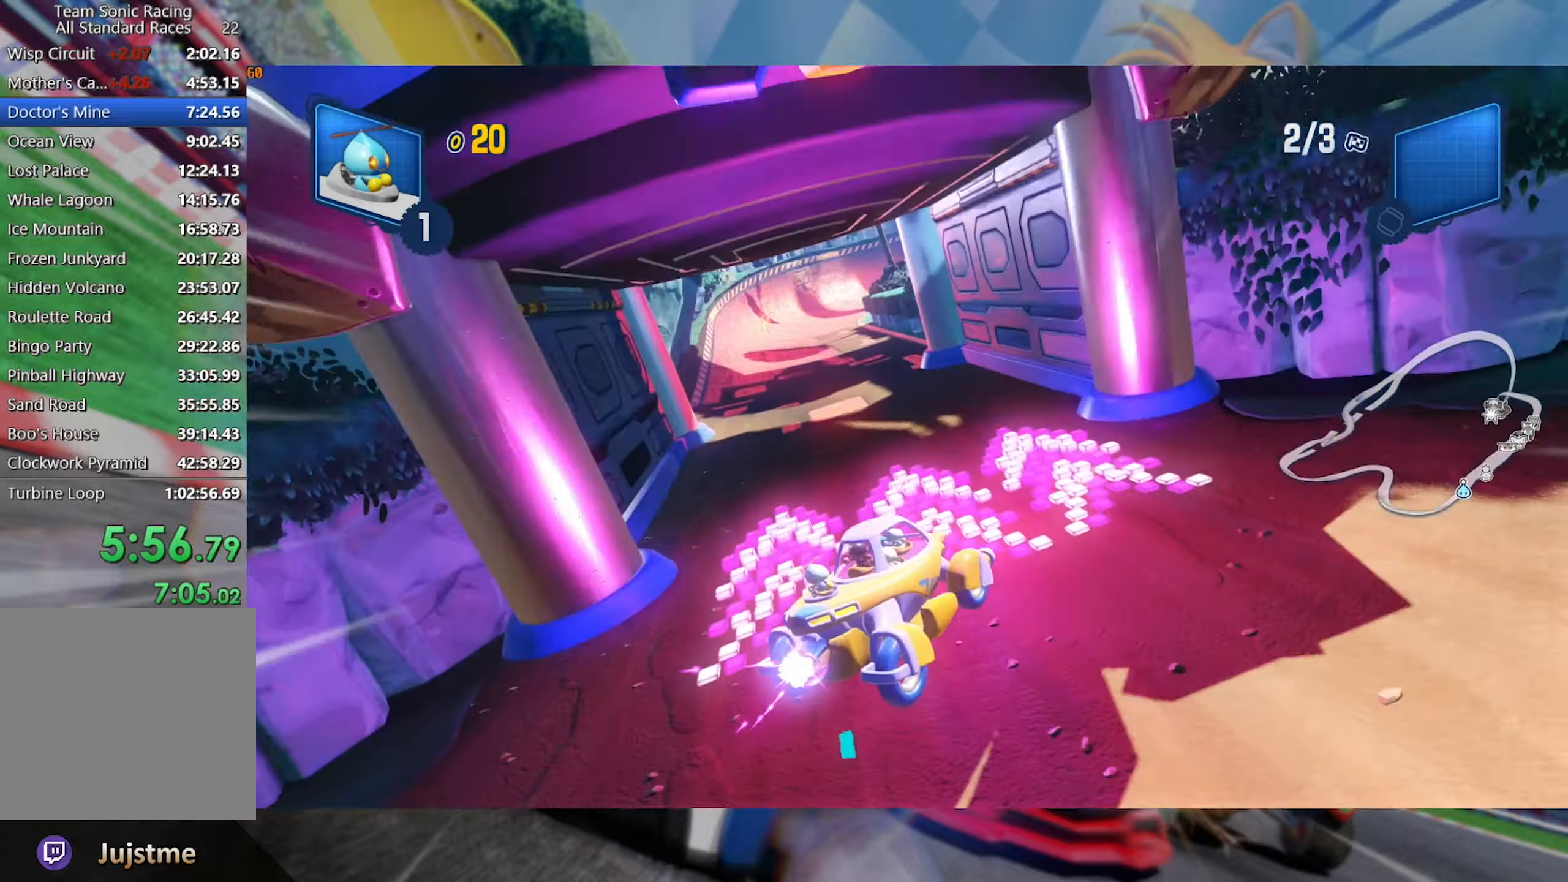
{"dt_ms": 500, "buttons": ["L2", "R2"], "left_stick": "left", "right_stick": "center", "events": [[150, "left_stick", "center"], [234, "left_stick", "left"], [400, "left_stick", "center"], [450, "left_stick", "left"]]}
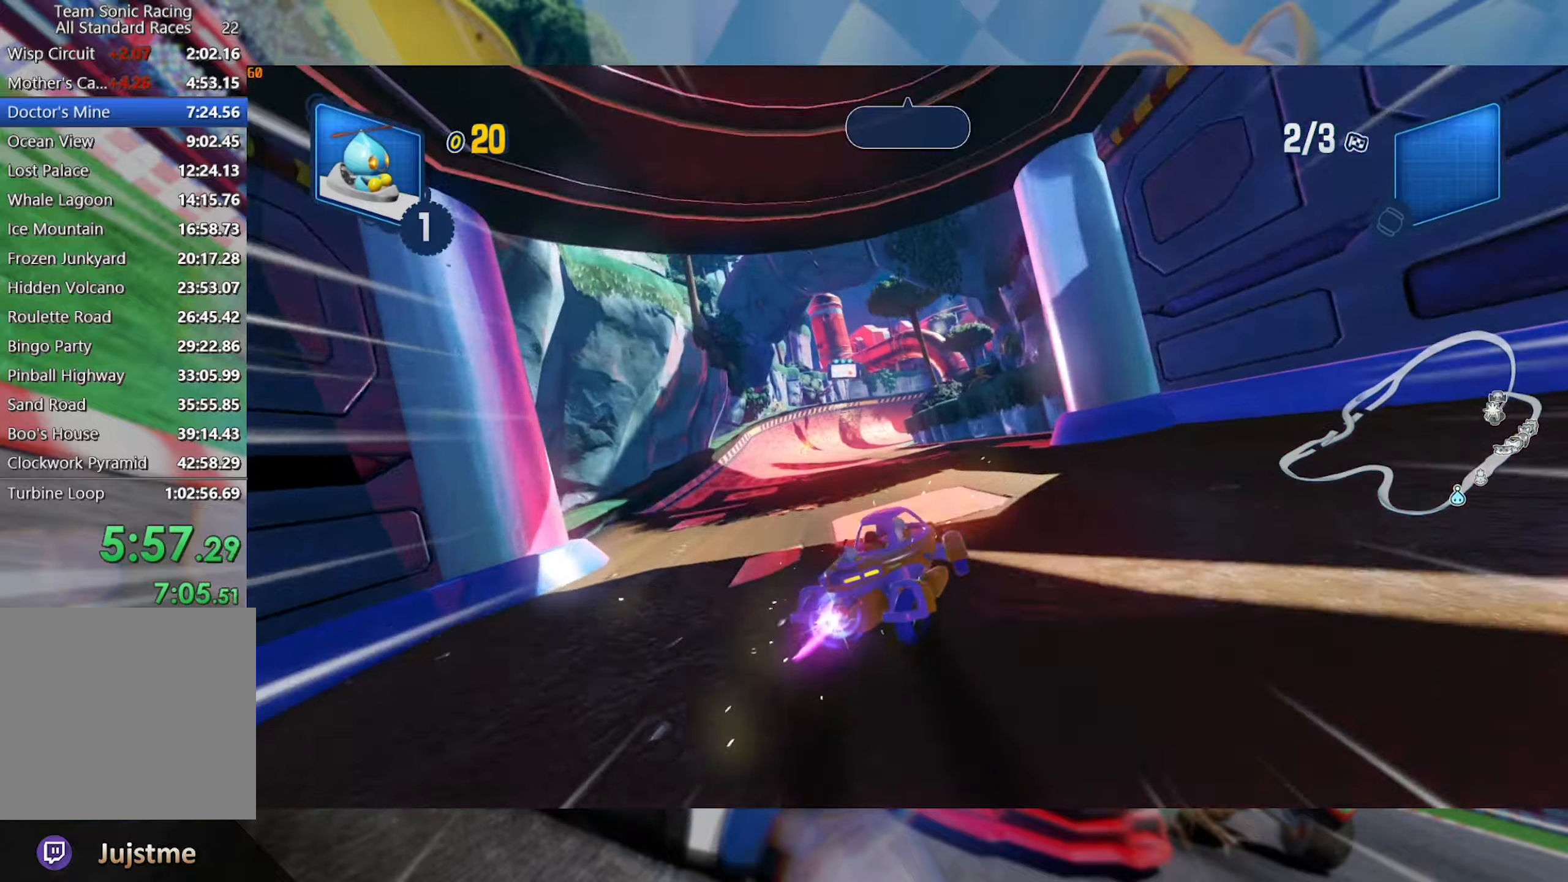
{"dt_ms": 500, "buttons": ["L2", "R2"], "left_stick": "center", "right_stick": "center", "events": [[384, "left_stick", "center"]]}
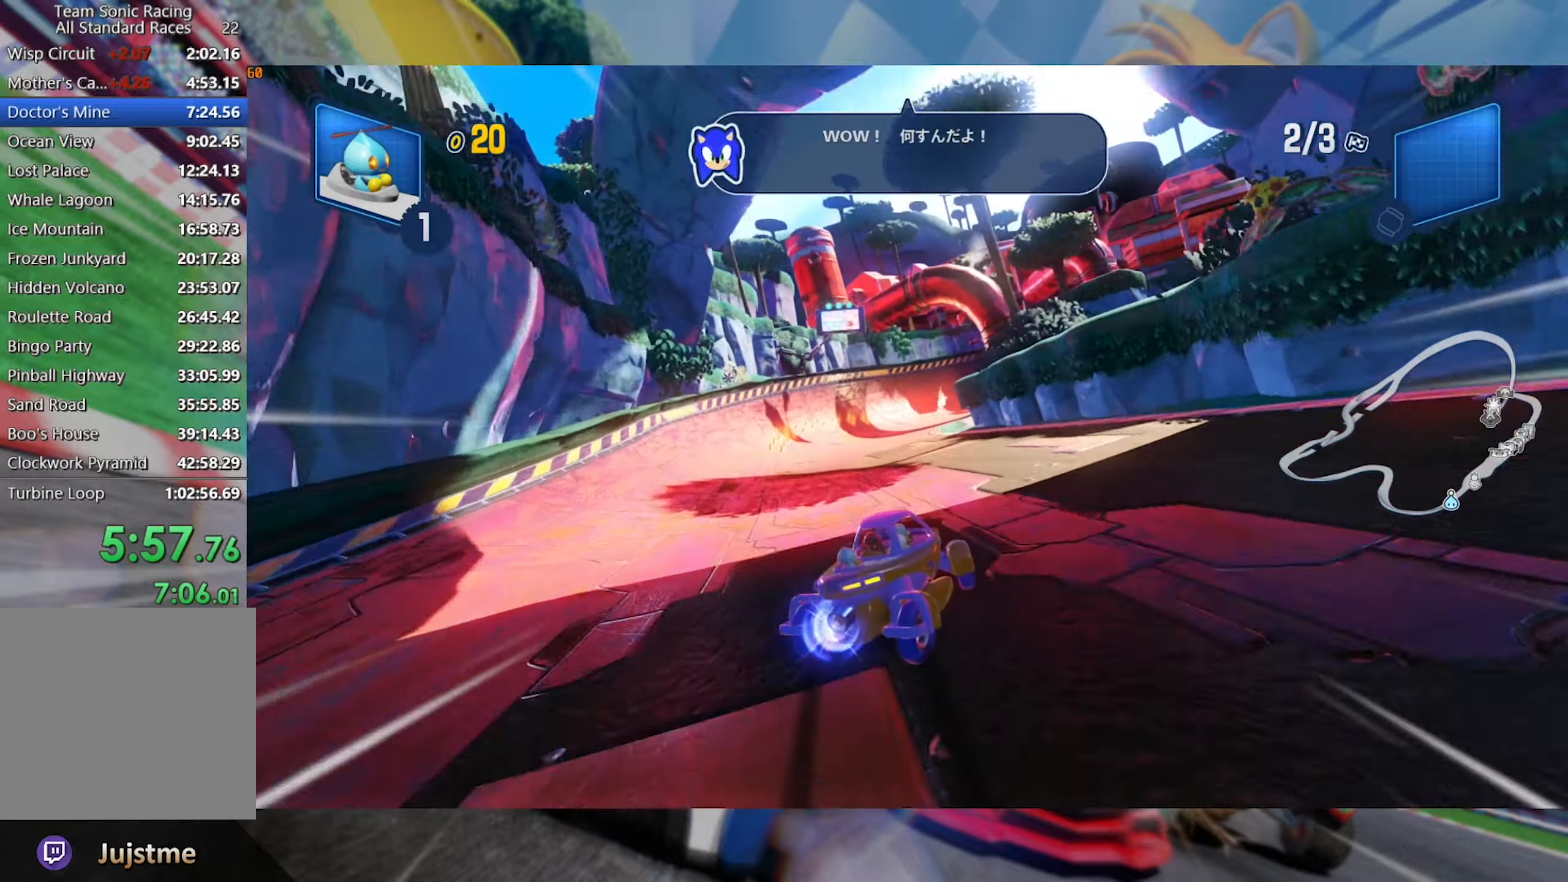
{"dt_ms": 500, "buttons": ["L2", "R2"], "left_stick": "center", "right_stick": "center", "events": [[134, "left_stick", "right"], [300, "left_stick", "center"]]}
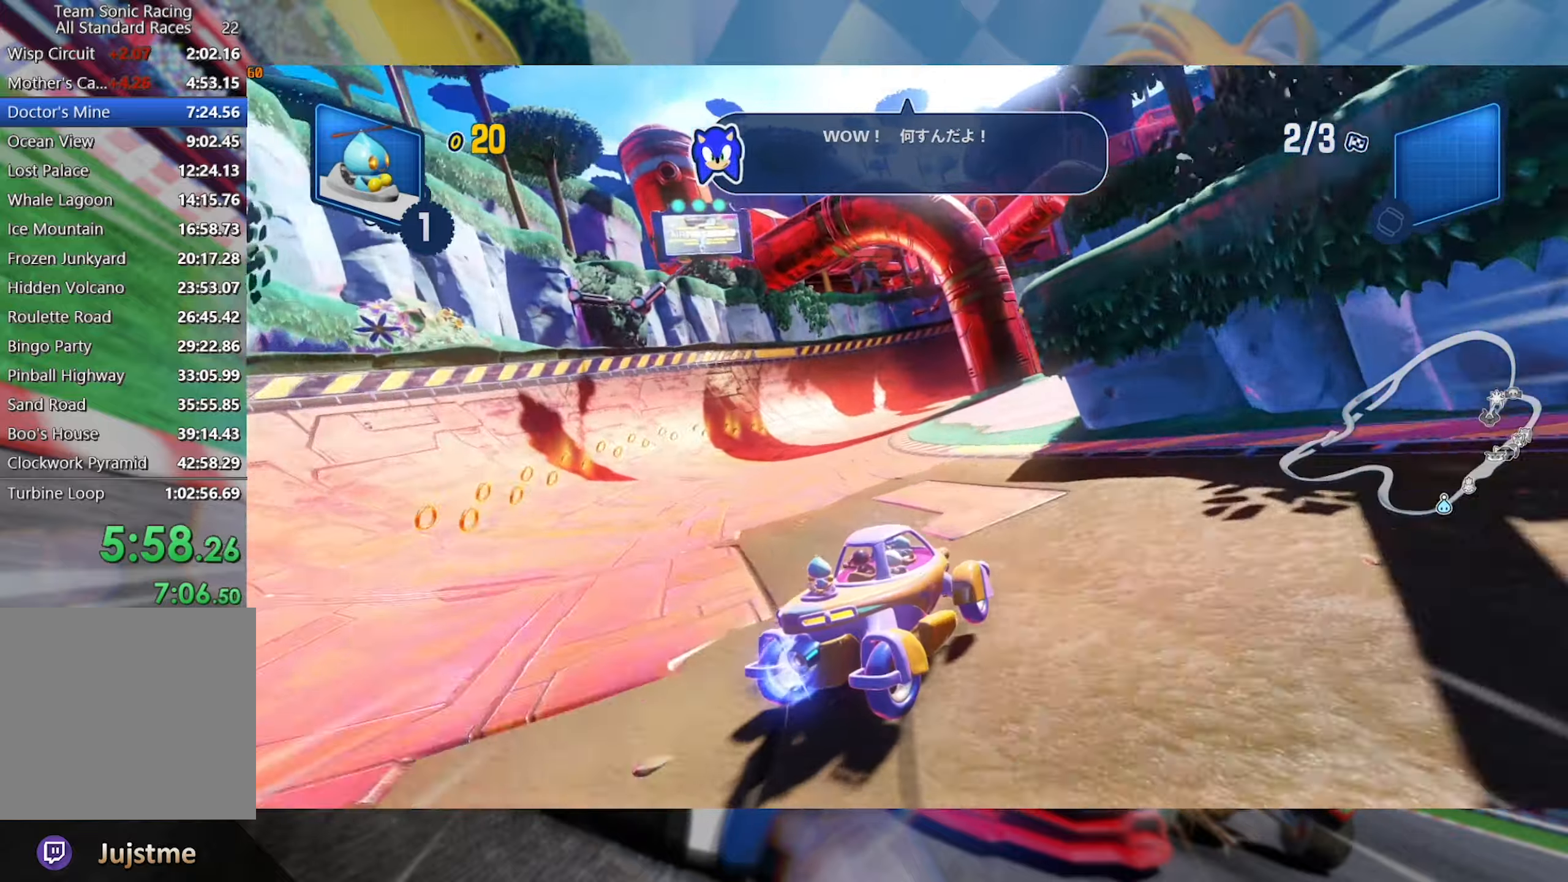
{"dt_ms": 500, "buttons": ["L2", "R2"], "left_stick": "right", "right_stick": "center", "events": [[284, "left_stick", "right"]]}
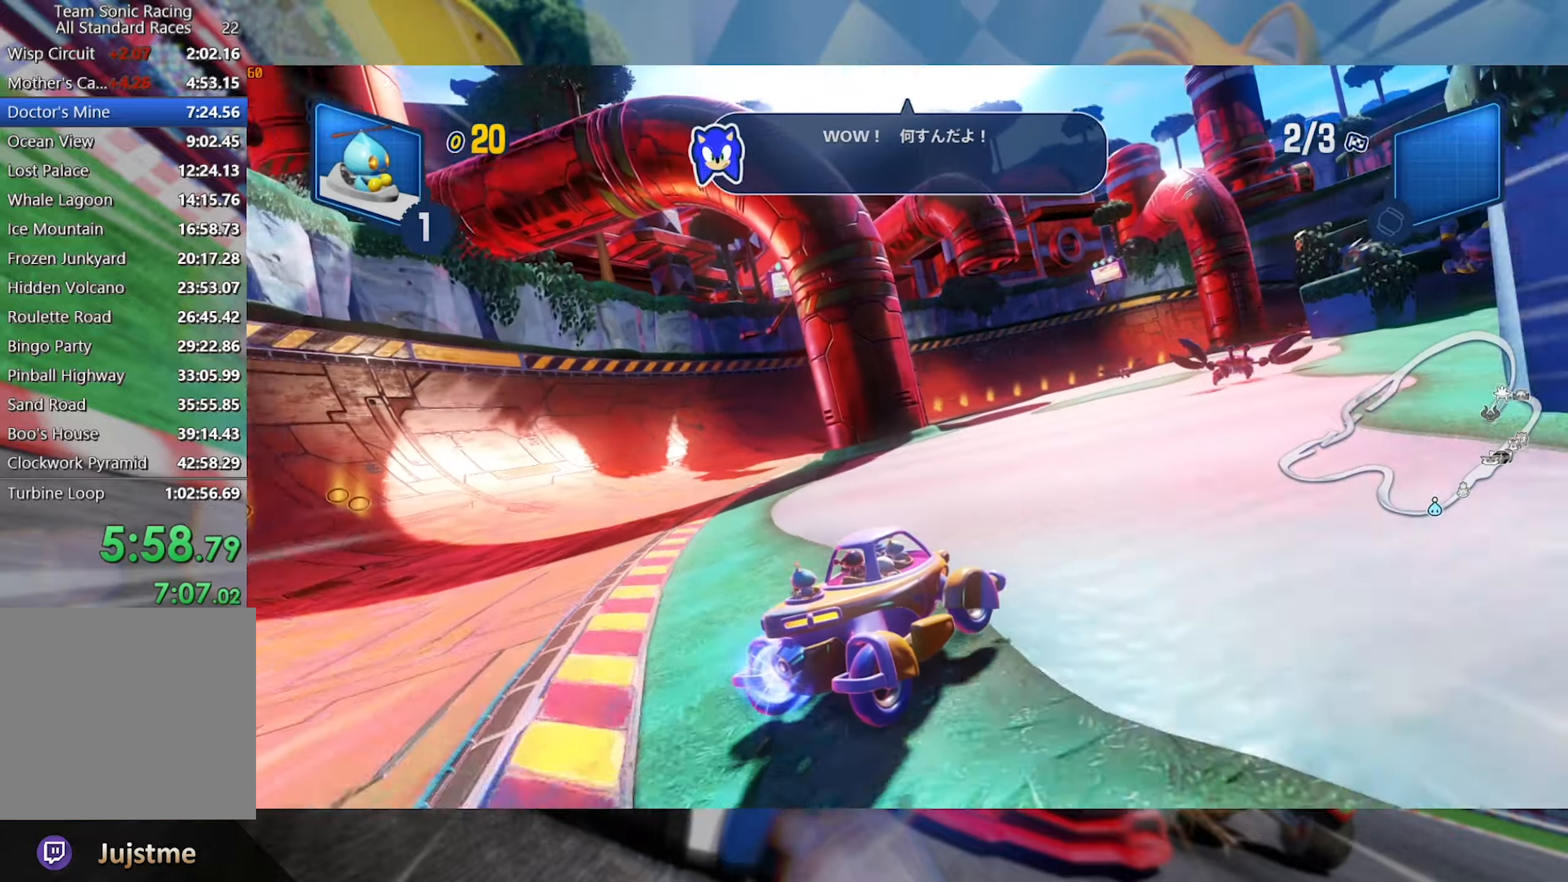
{"dt_ms": 500, "buttons": ["L2", "R2"], "left_stick": "right", "right_stick": "center", "events": []}
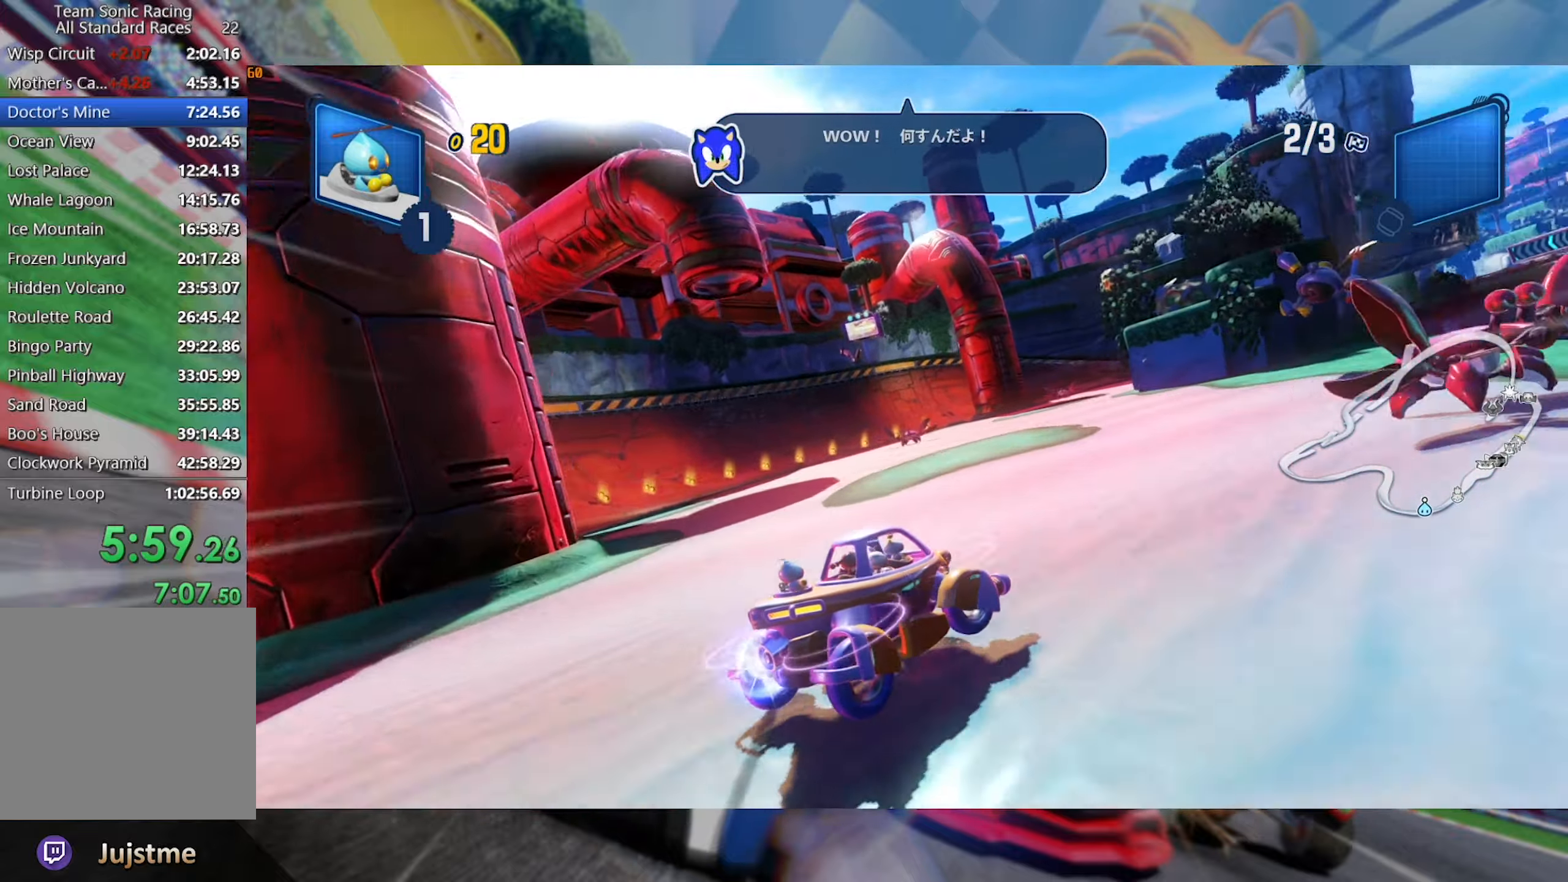
{"dt_ms": 500, "buttons": ["L2", "R2"], "left_stick": "right", "right_stick": "center", "events": [[117, "L2", "up"], [117, "left_stick", "center"], [334, "left_stick", "right"], [484, "L2", "down"]]}
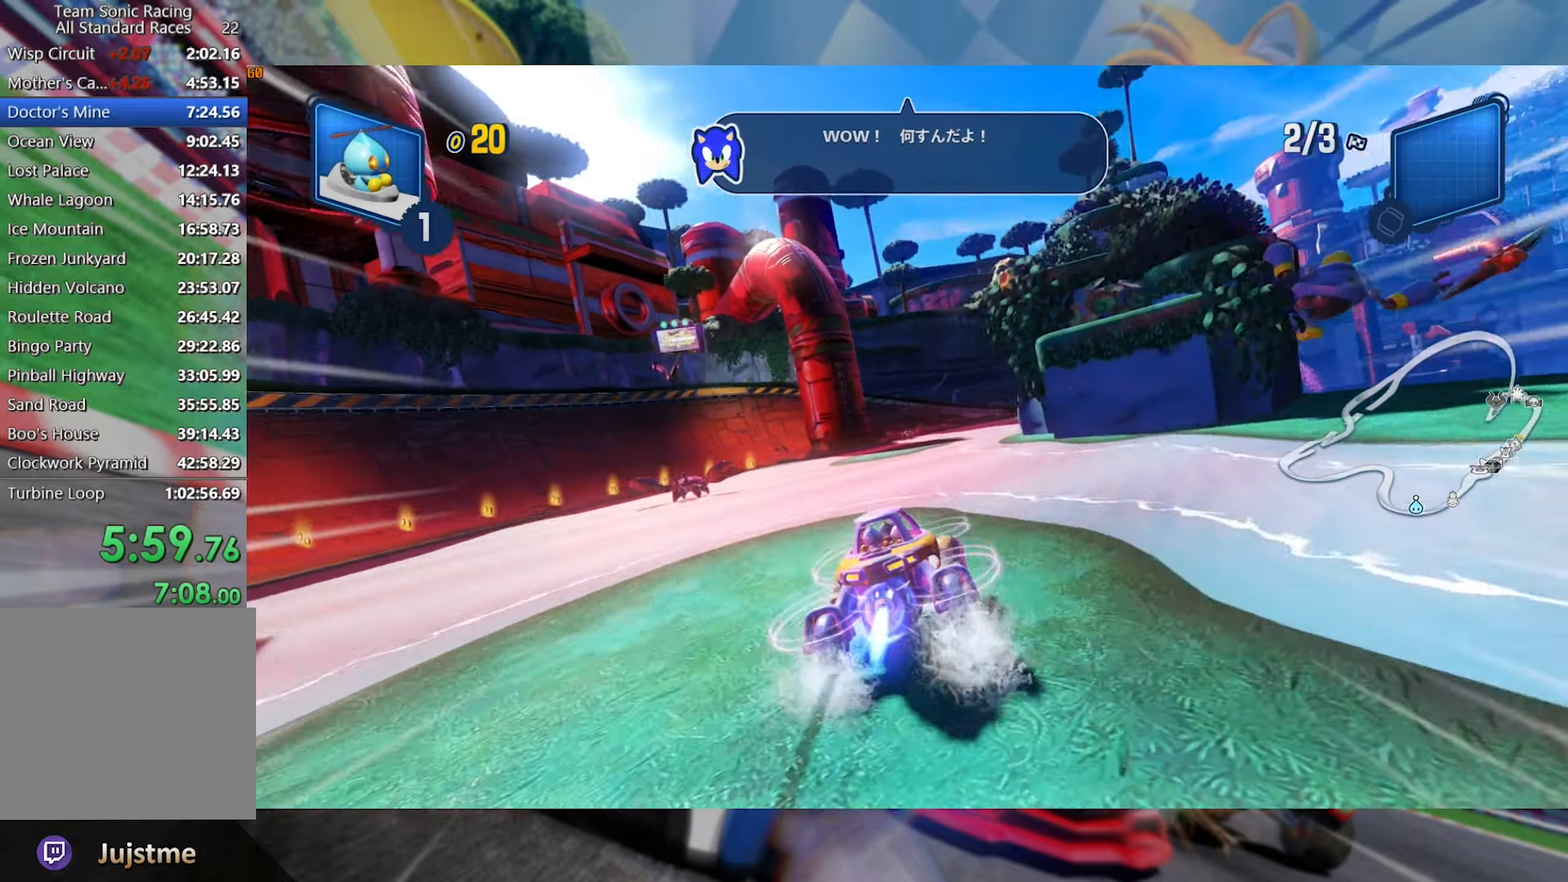
{"dt_ms": 500, "buttons": ["L2", "R2"], "left_stick": "center", "right_stick": "center", "events": [[217, "left_stick", "center"]]}
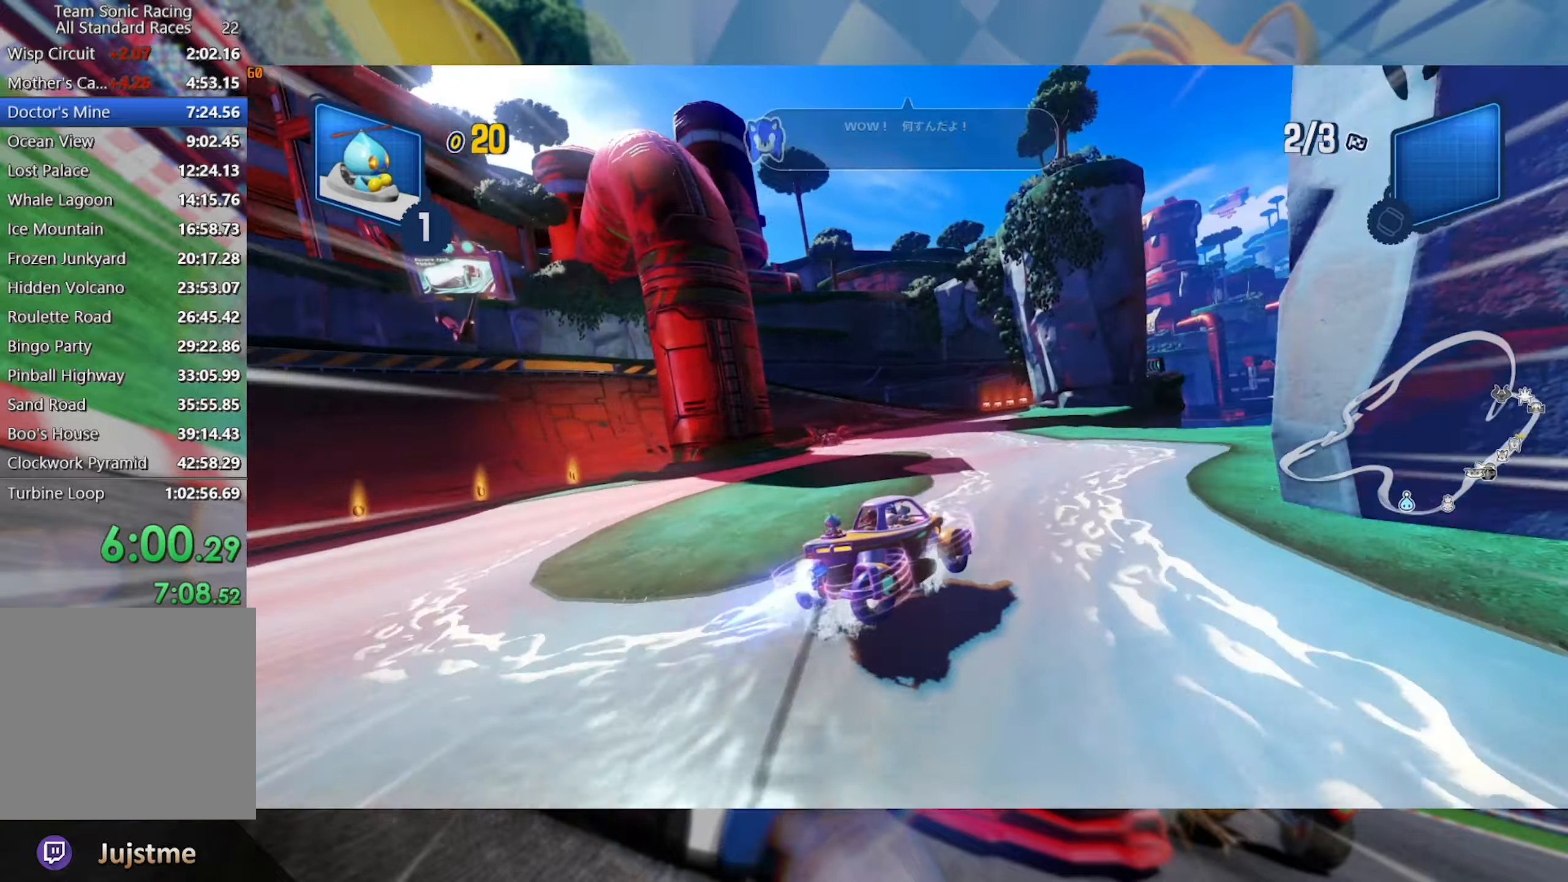
{"dt_ms": 500, "buttons": ["L2", "R2"], "left_stick": "center", "right_stick": "center", "events": [[17, "left_stick", "left"], [167, "left_stick", "center"]]}
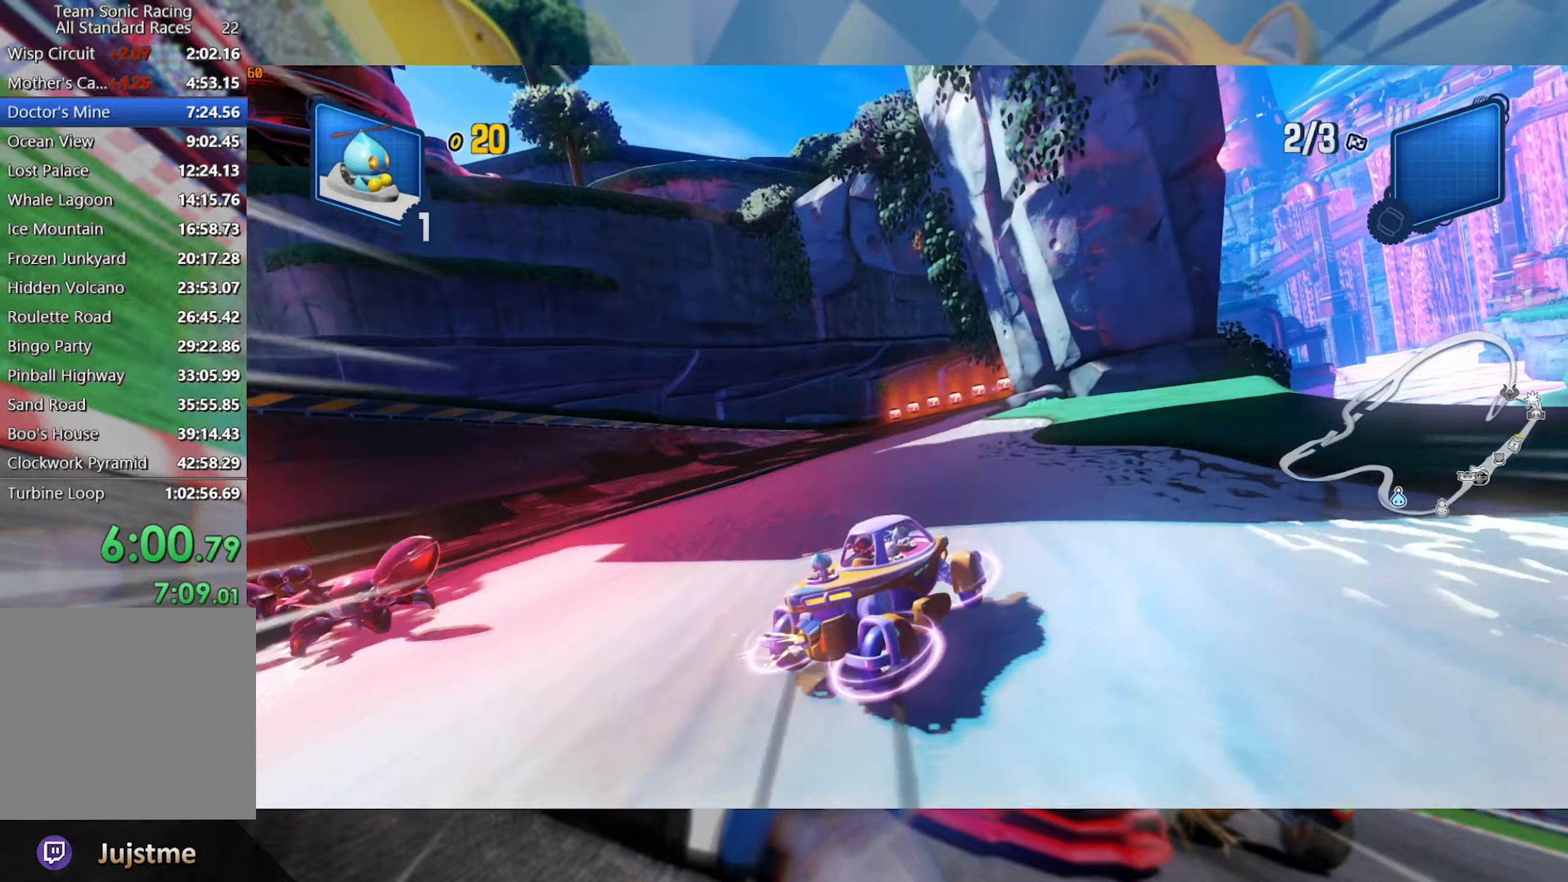
{"dt_ms": 500, "buttons": ["L2", "R2"], "left_stick": "center", "right_stick": "center", "events": []}